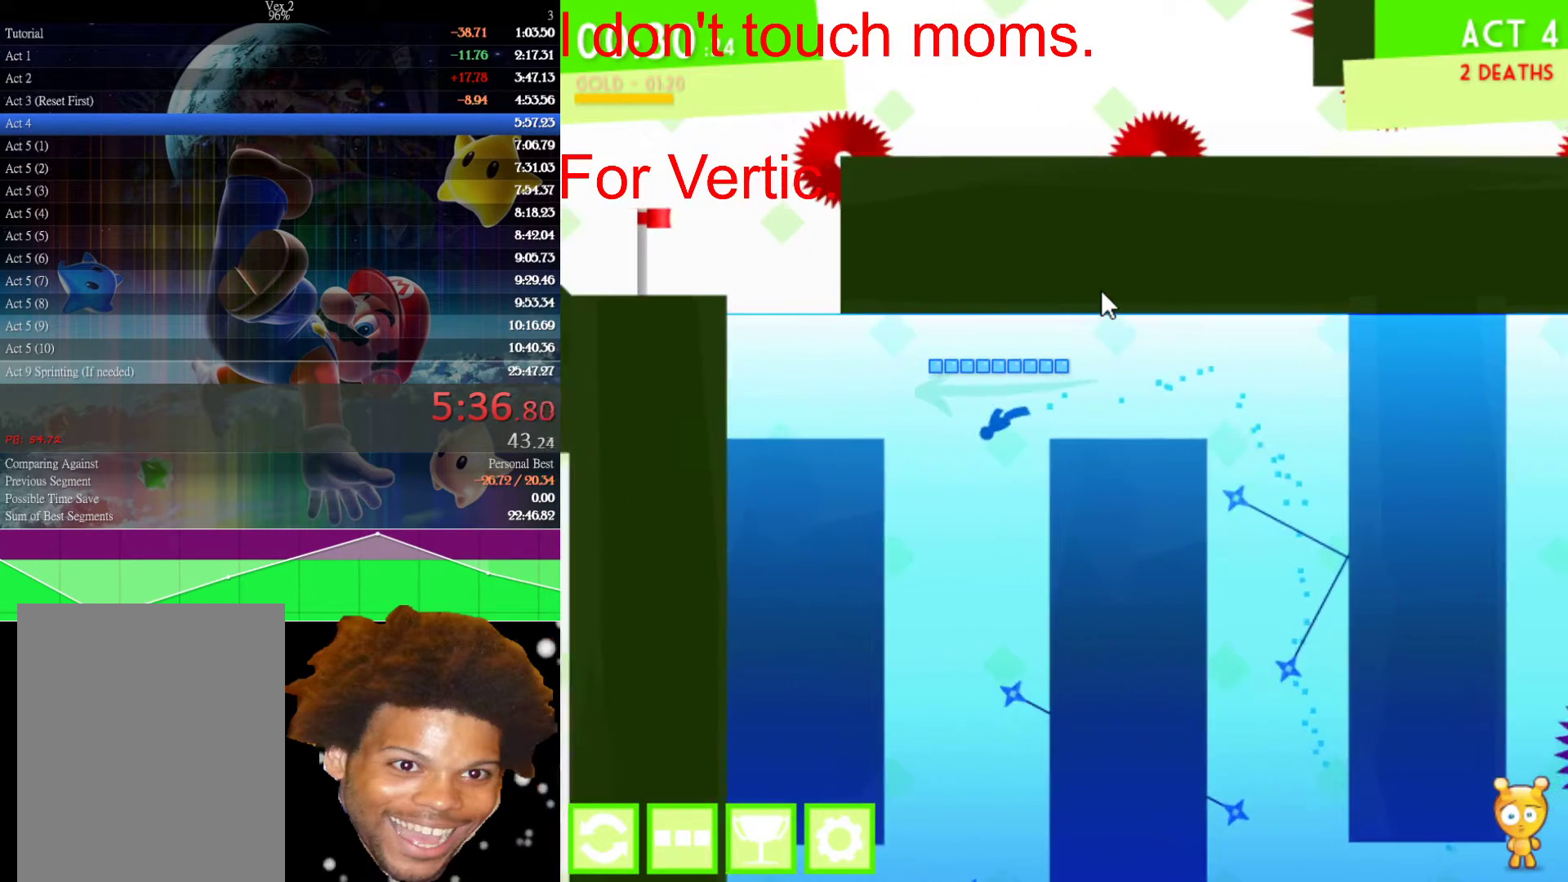
Gameplay with keyboard and mouse; each line is a JSON object with the keys and mouse buttons held at the frame after it. "events" lists presses ("down") and releases ("up") of "down", "left", "r", "right", "s", "up", "mouse_left" and "mouse_right" between this image and that frame as [ms after this image, input, new state], when the widget could be followed in between. "mouse_left", "mouse_right" = the "left", "right" buttons of the "mouse" list. No other keys are recorded. Not read: mouse_move.
{"keys": ["up"], "mouse": [], "events": [[250, "left", "up"]]}
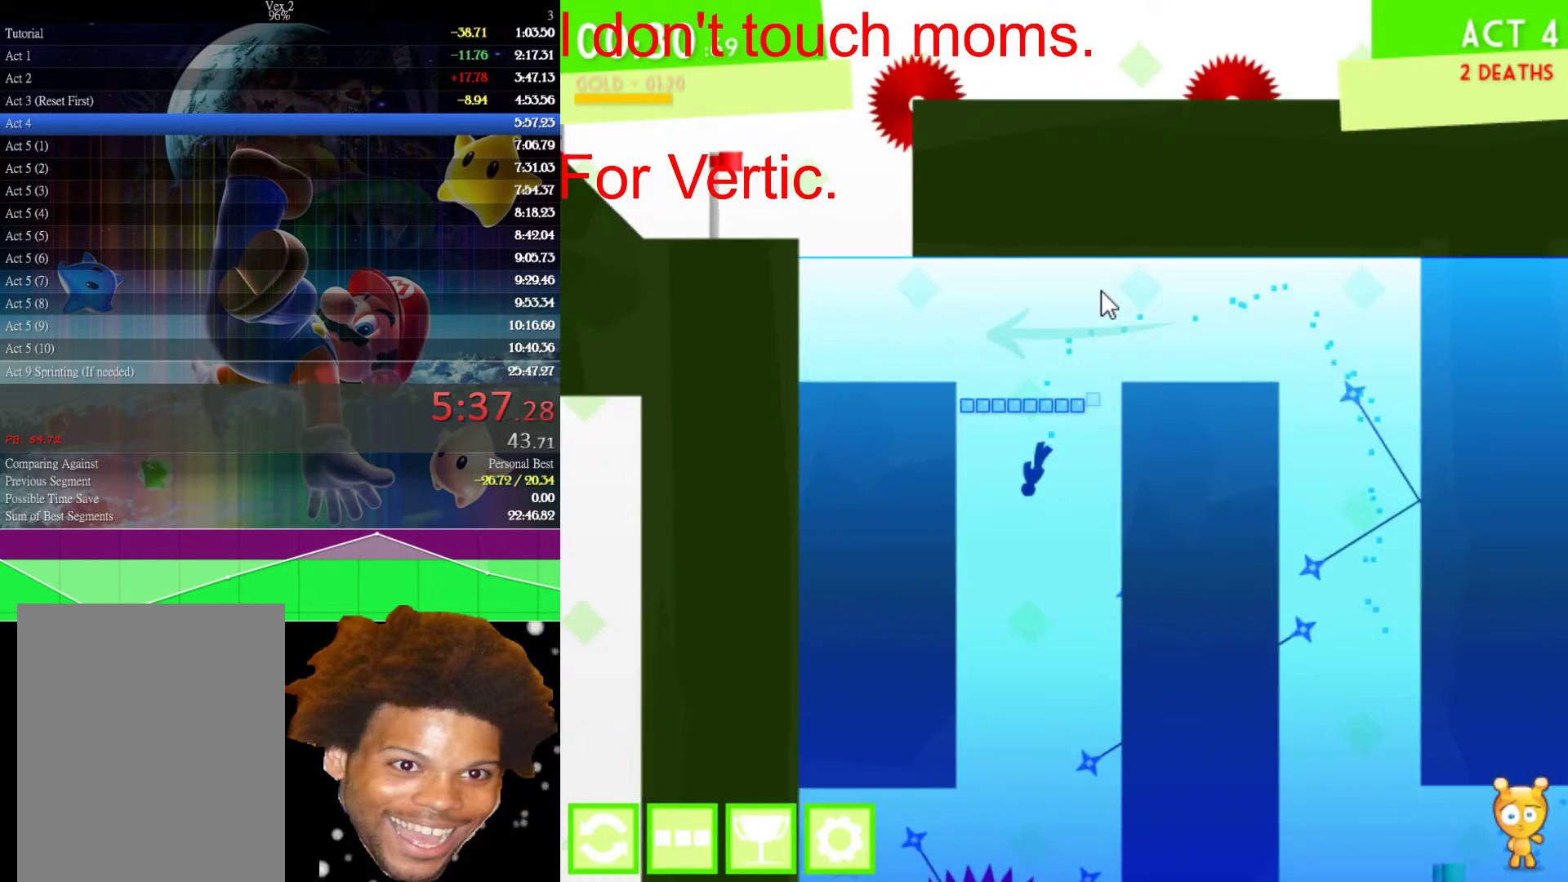
{"keys": ["up"], "mouse": [], "events": [[367, "left", "down"], [417, "left", "up"]]}
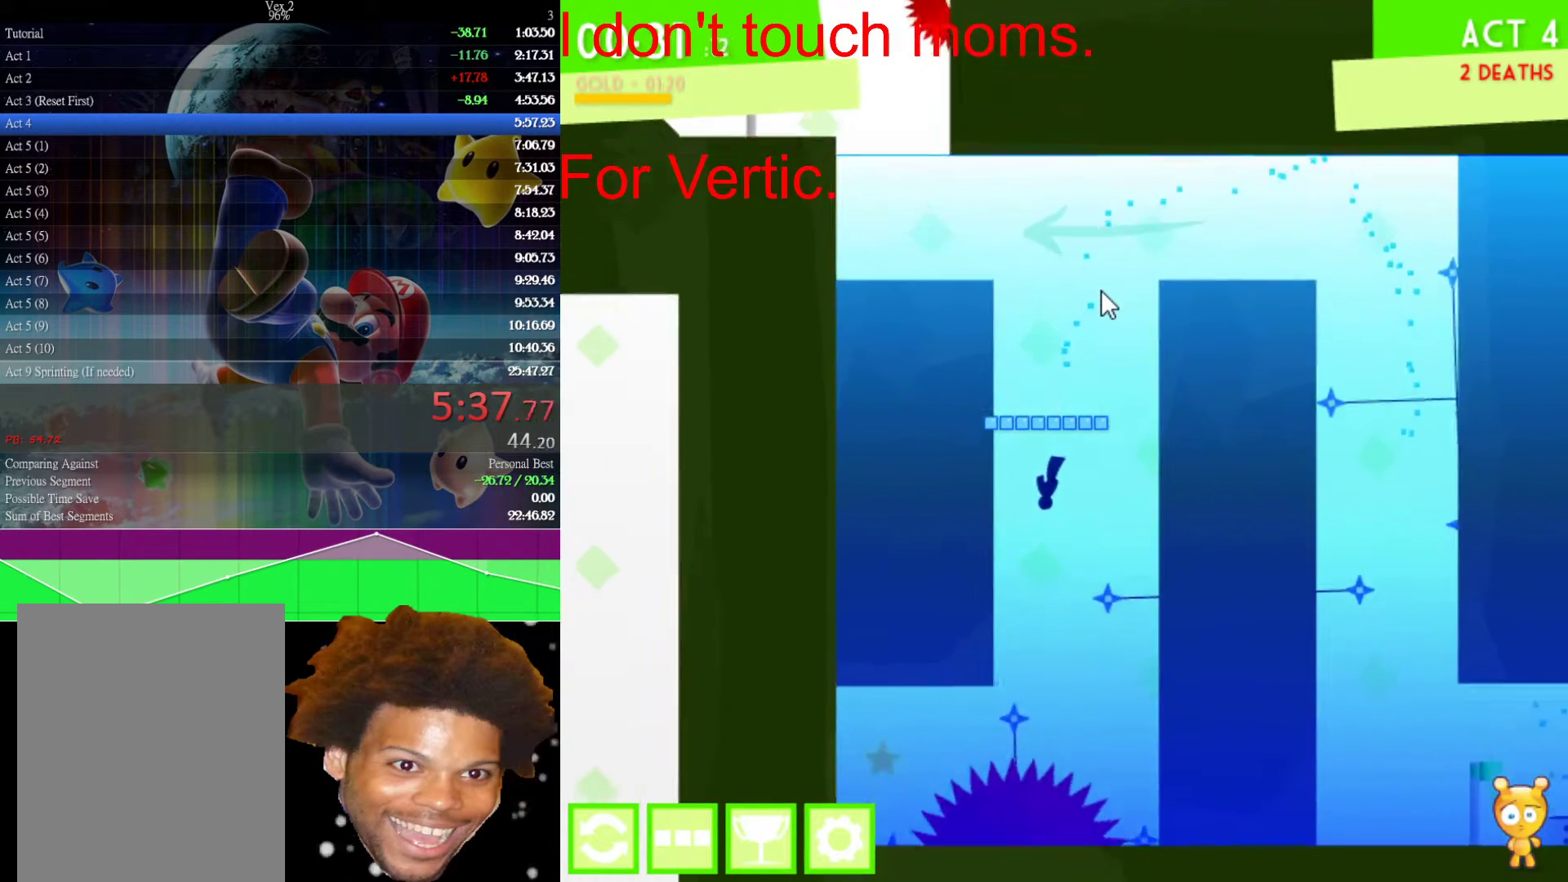
{"keys": ["up"], "mouse": [], "events": []}
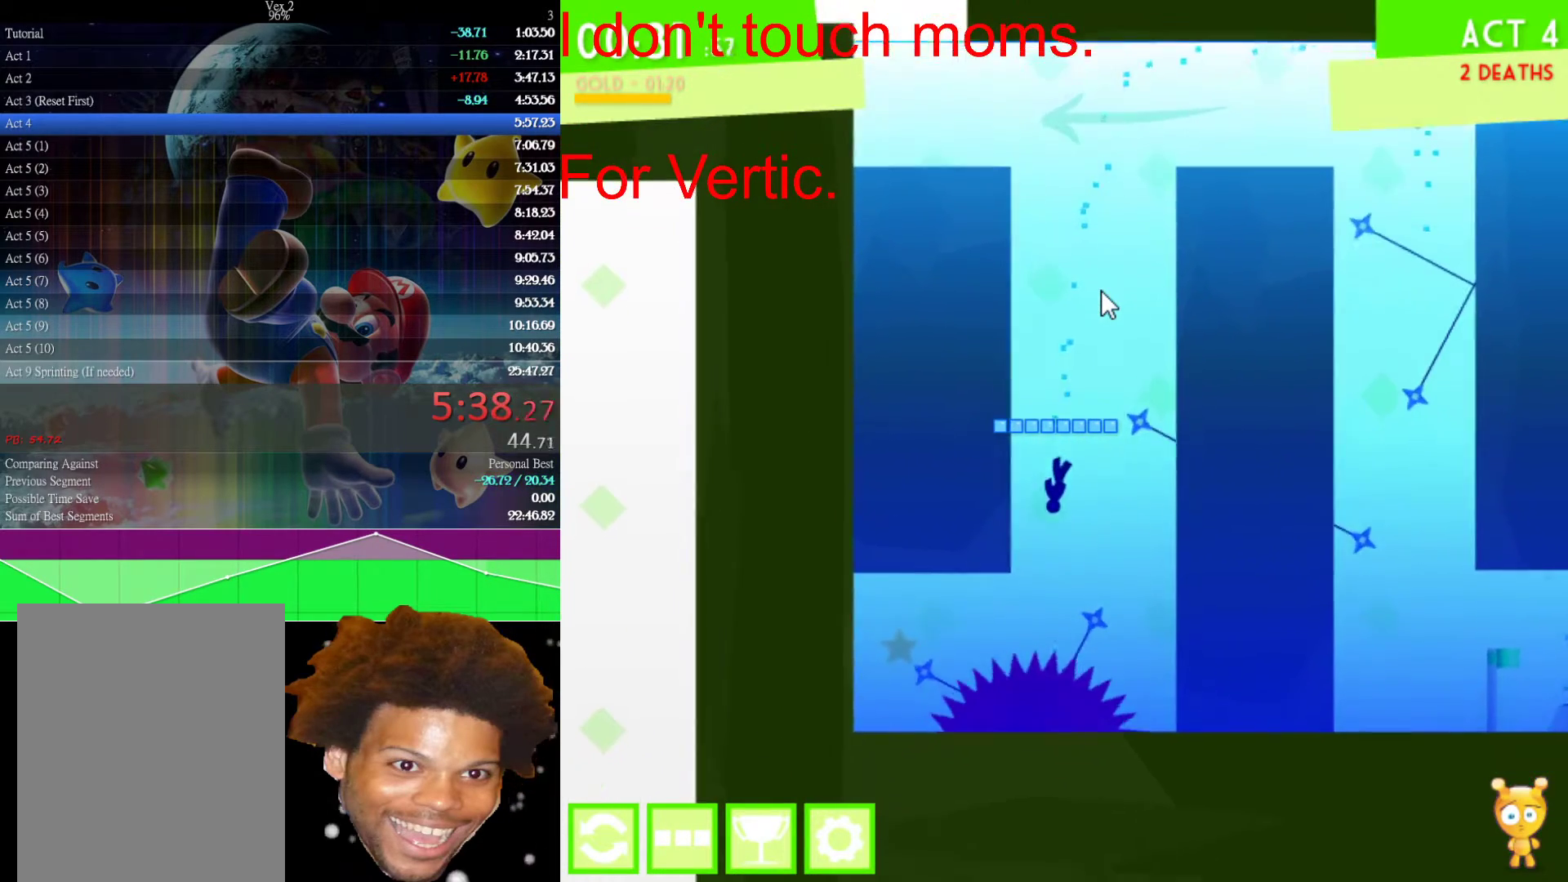
{"keys": ["right"], "mouse": [], "events": [[117, "right", "down"], [117, "up", "up"]]}
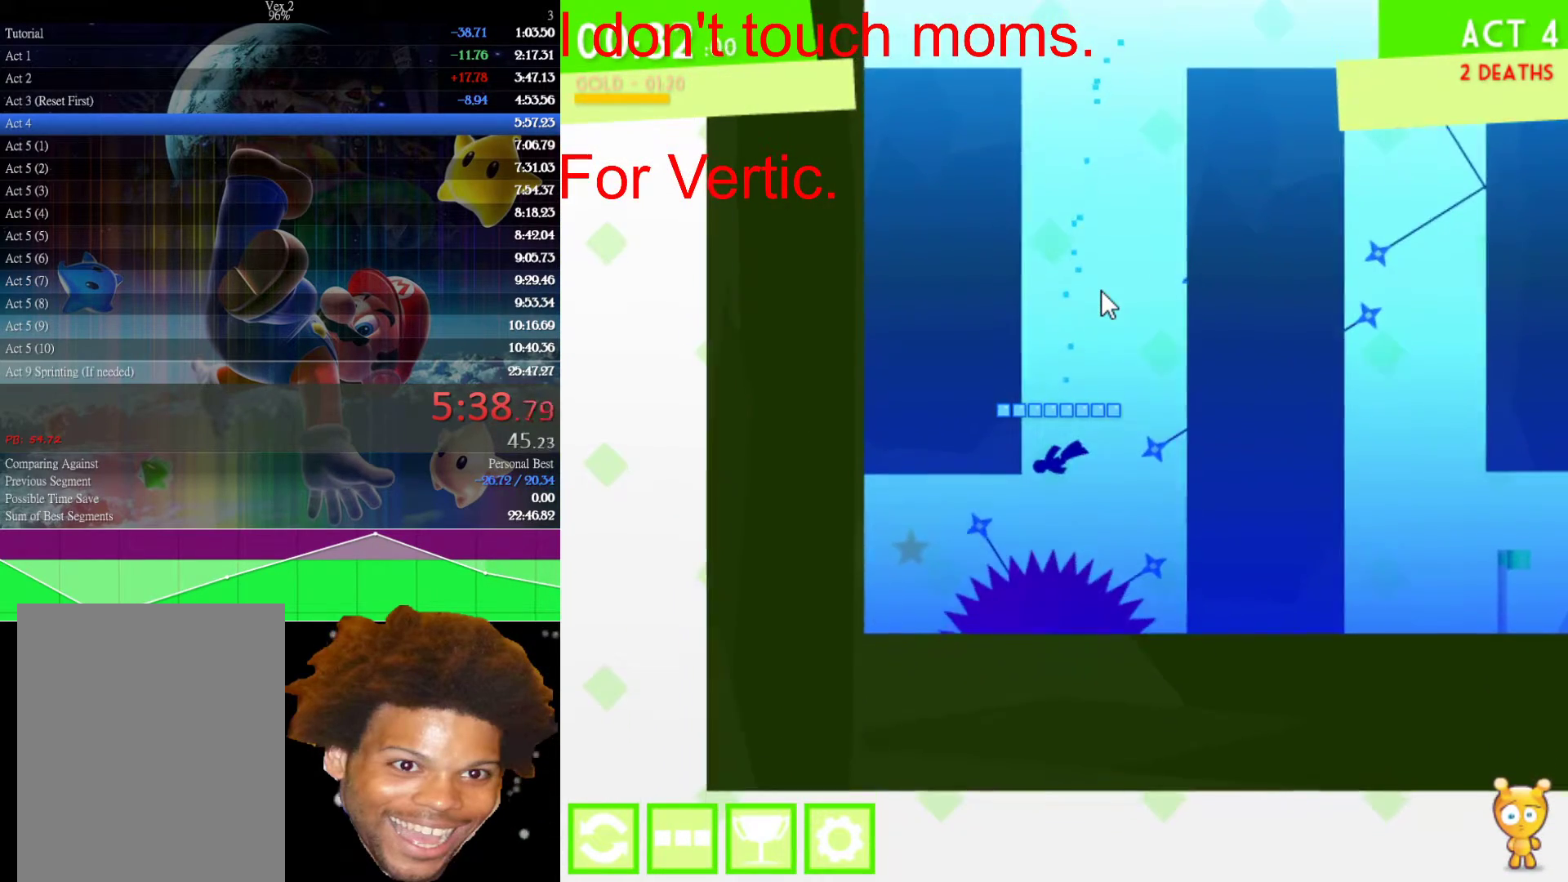
{"keys": ["down"], "mouse": [], "events": [[83, "right", "up"], [417, "down", "down"]]}
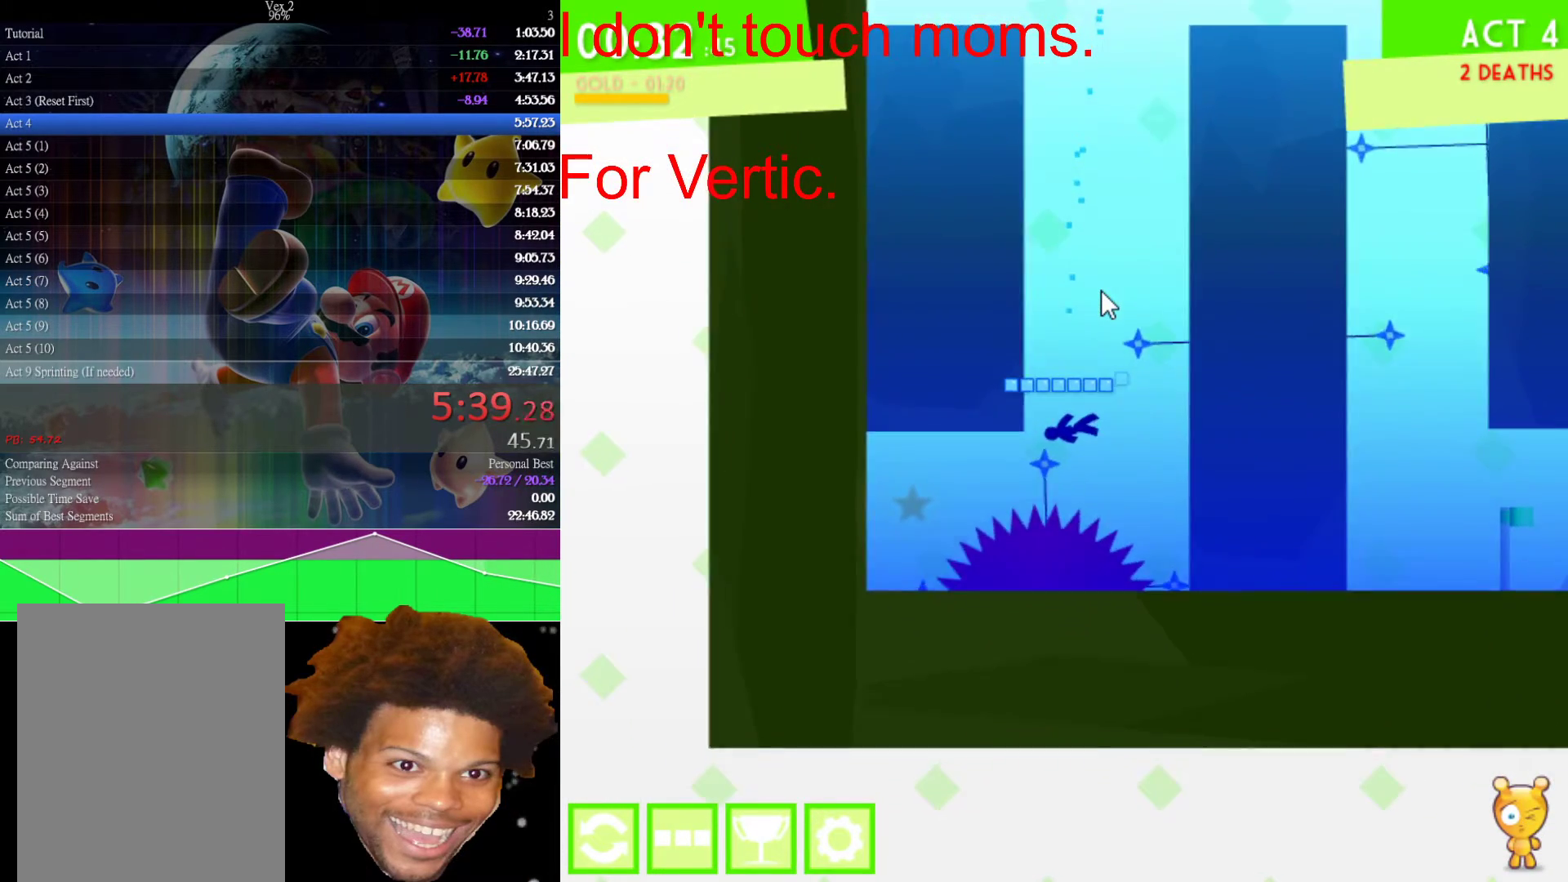
{"keys": [], "mouse": [], "events": [[50, "down", "up"]]}
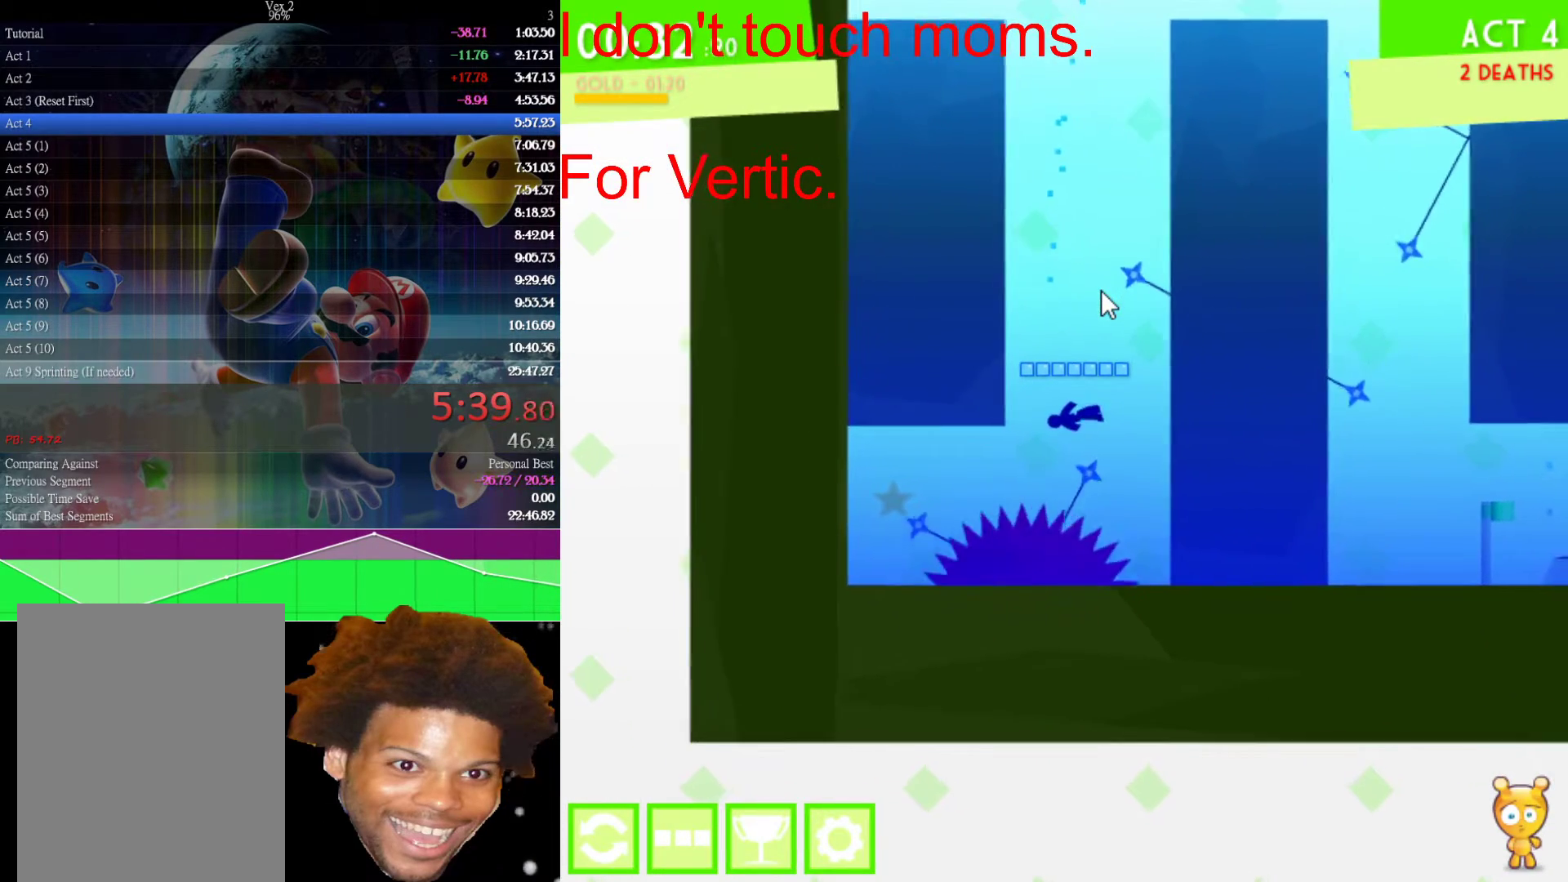
{"keys": [], "mouse": [], "events": []}
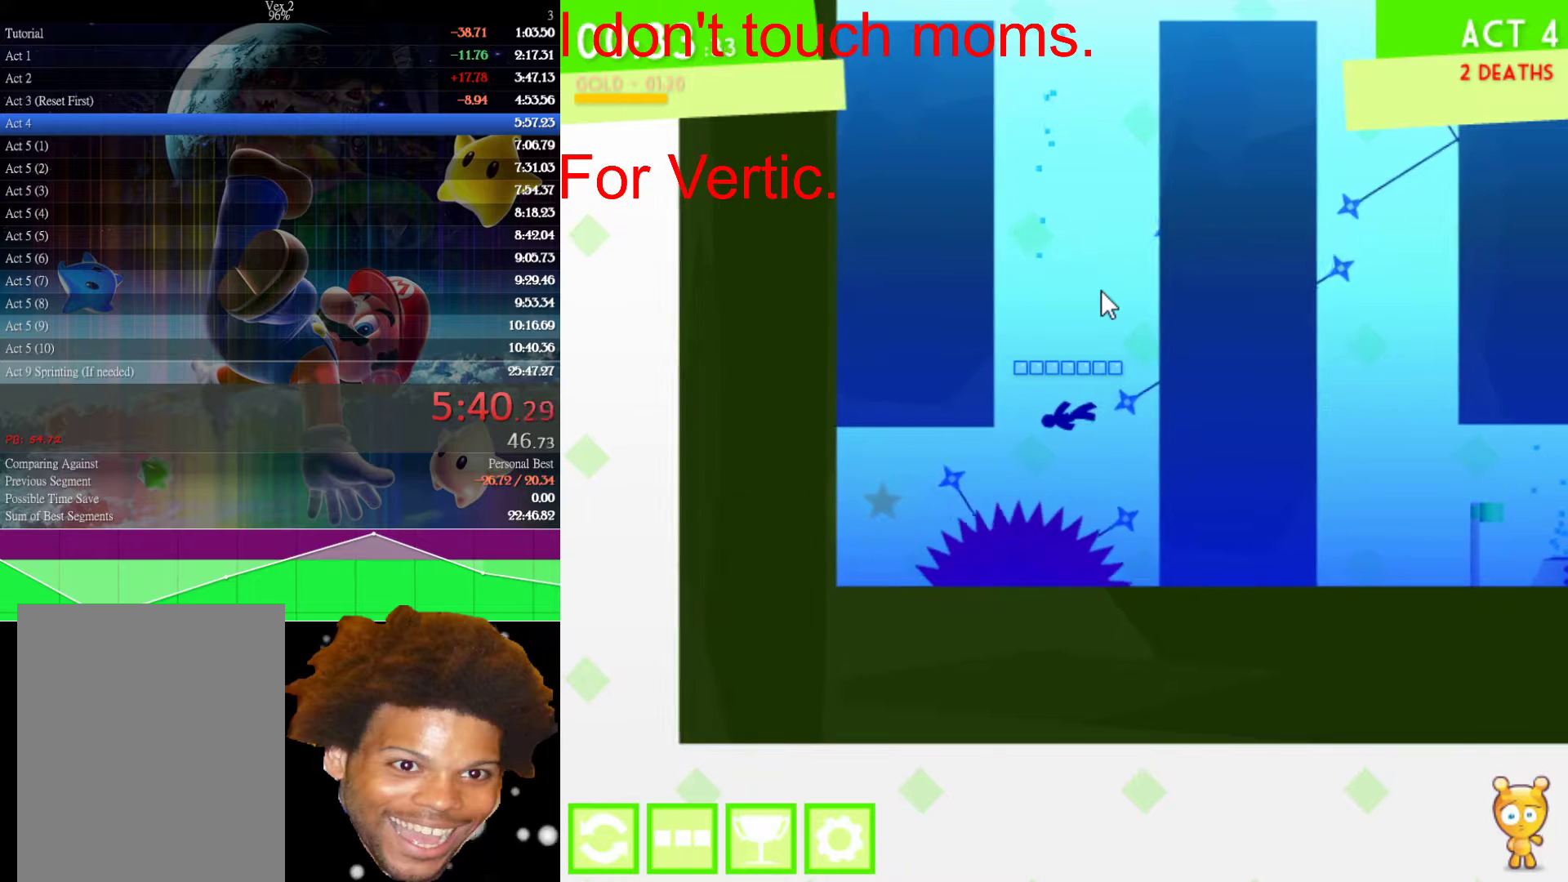
{"keys": [], "mouse": [], "events": [[317, "left", "down"], [367, "left", "up"]]}
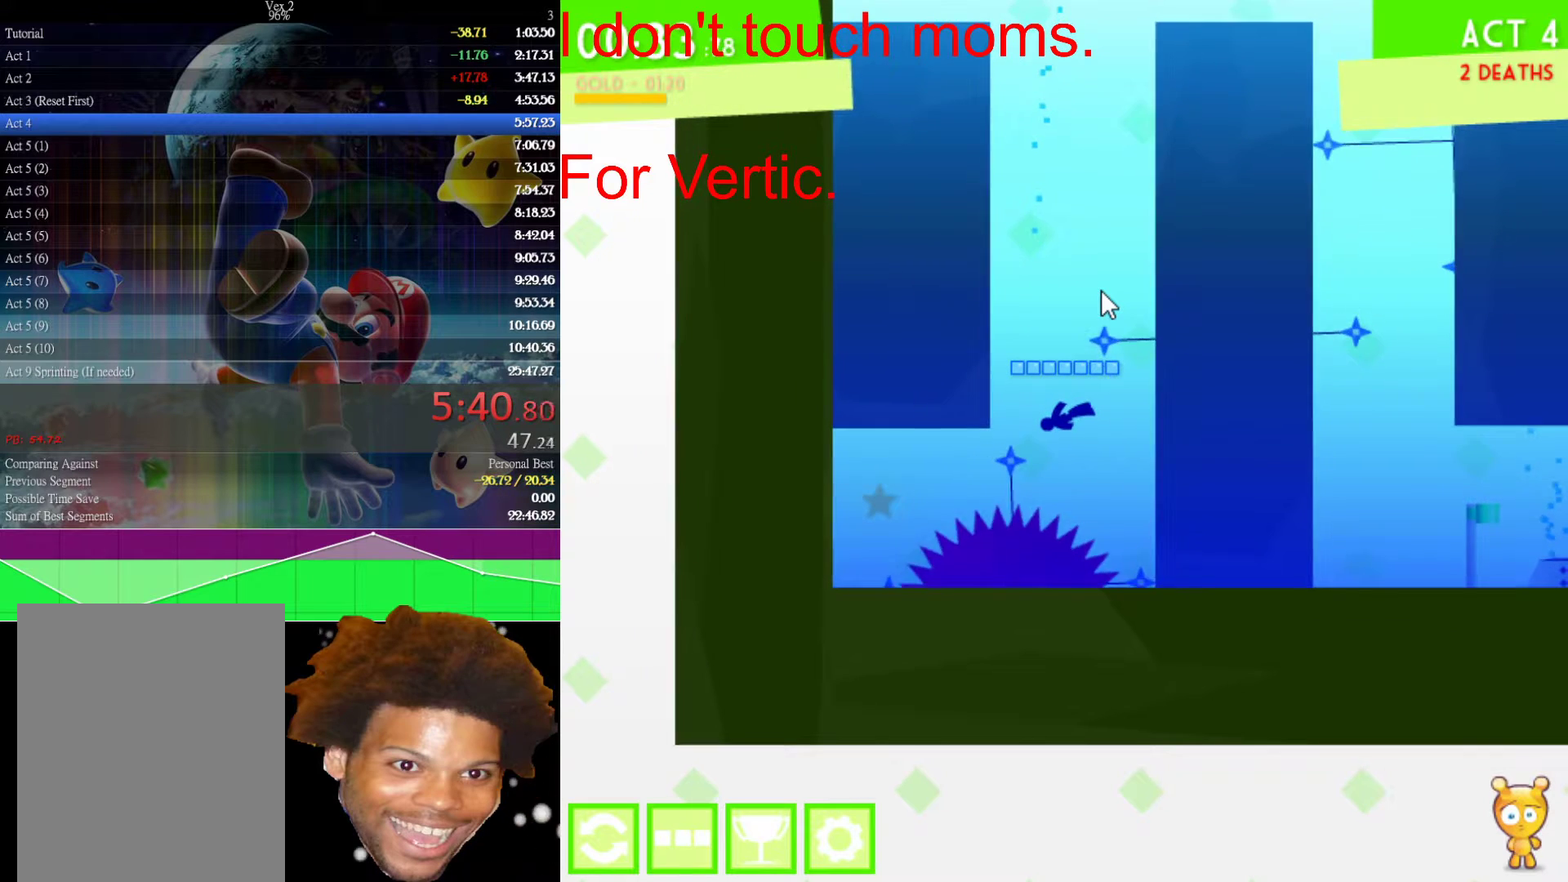
{"keys": [], "mouse": [], "events": []}
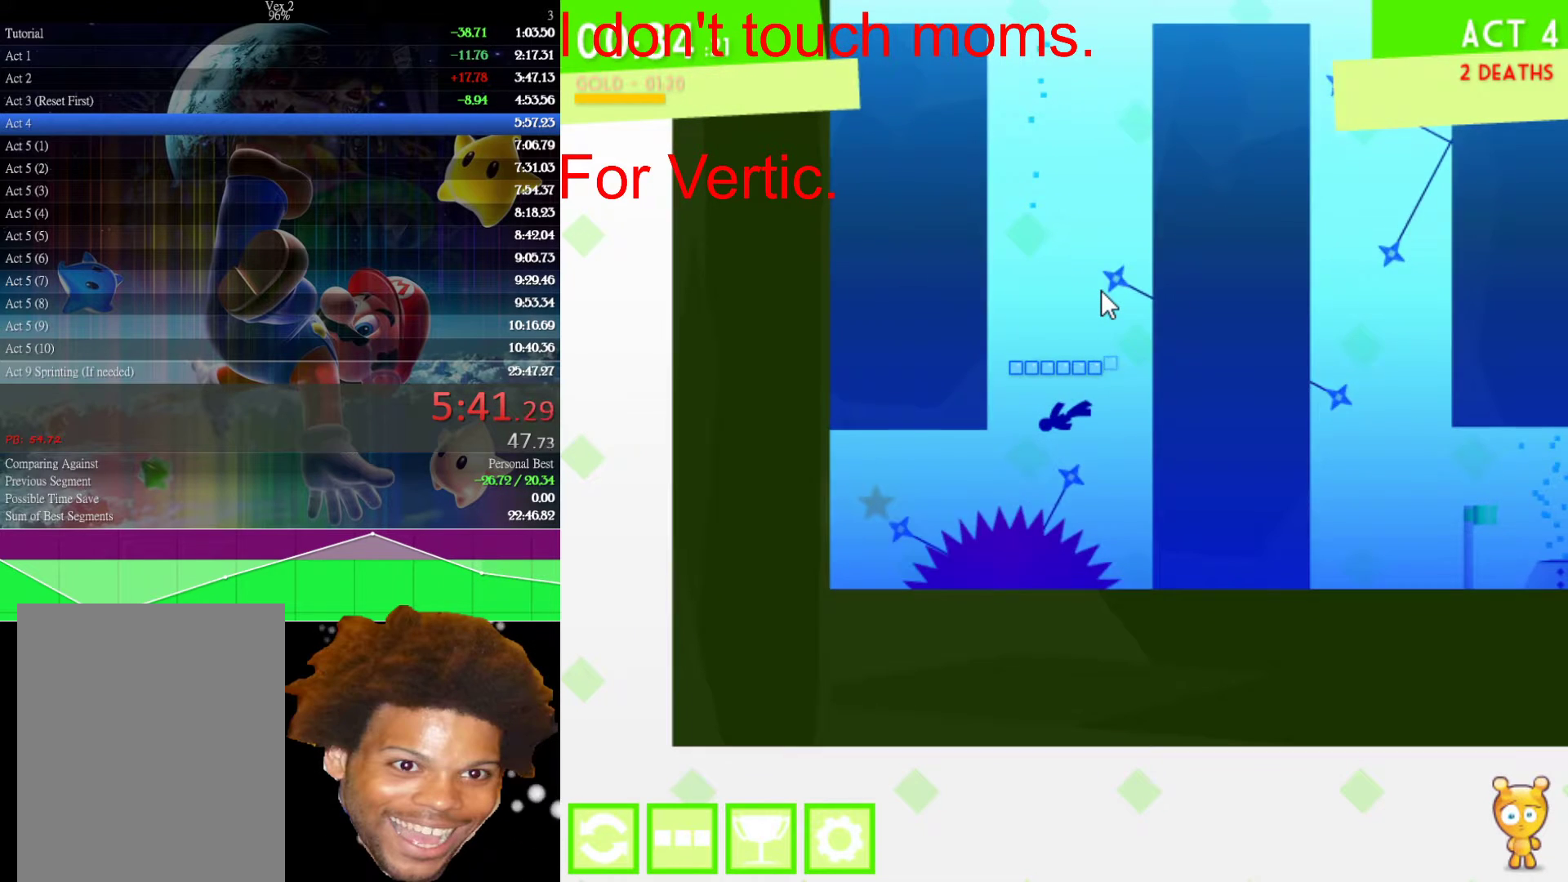
{"keys": [], "mouse": [], "events": []}
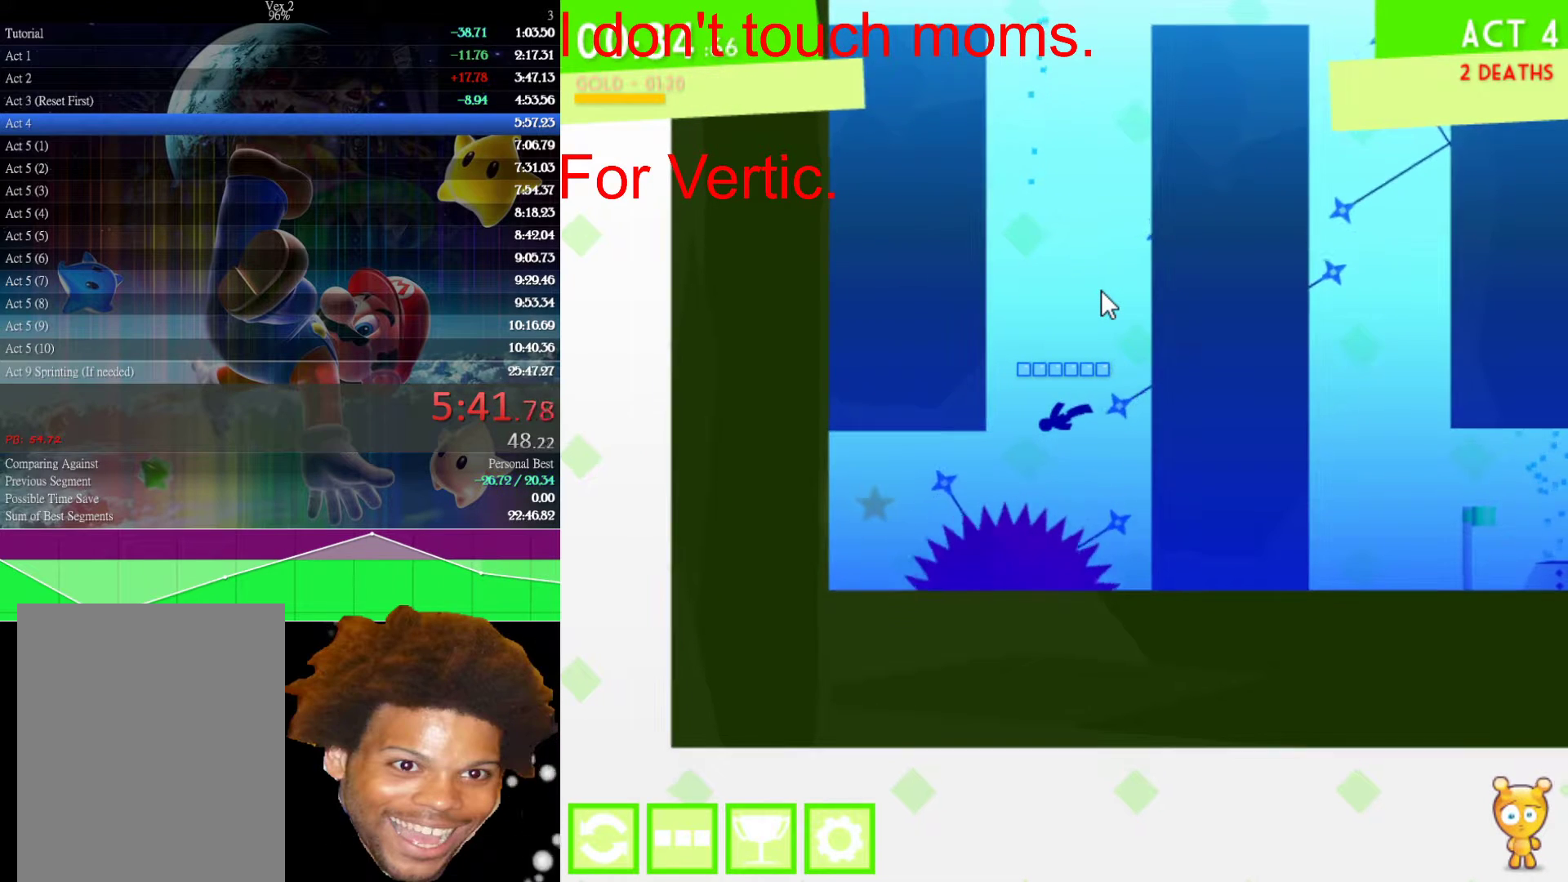
{"keys": ["up"], "mouse": [], "events": [[500, "up", "down"]]}
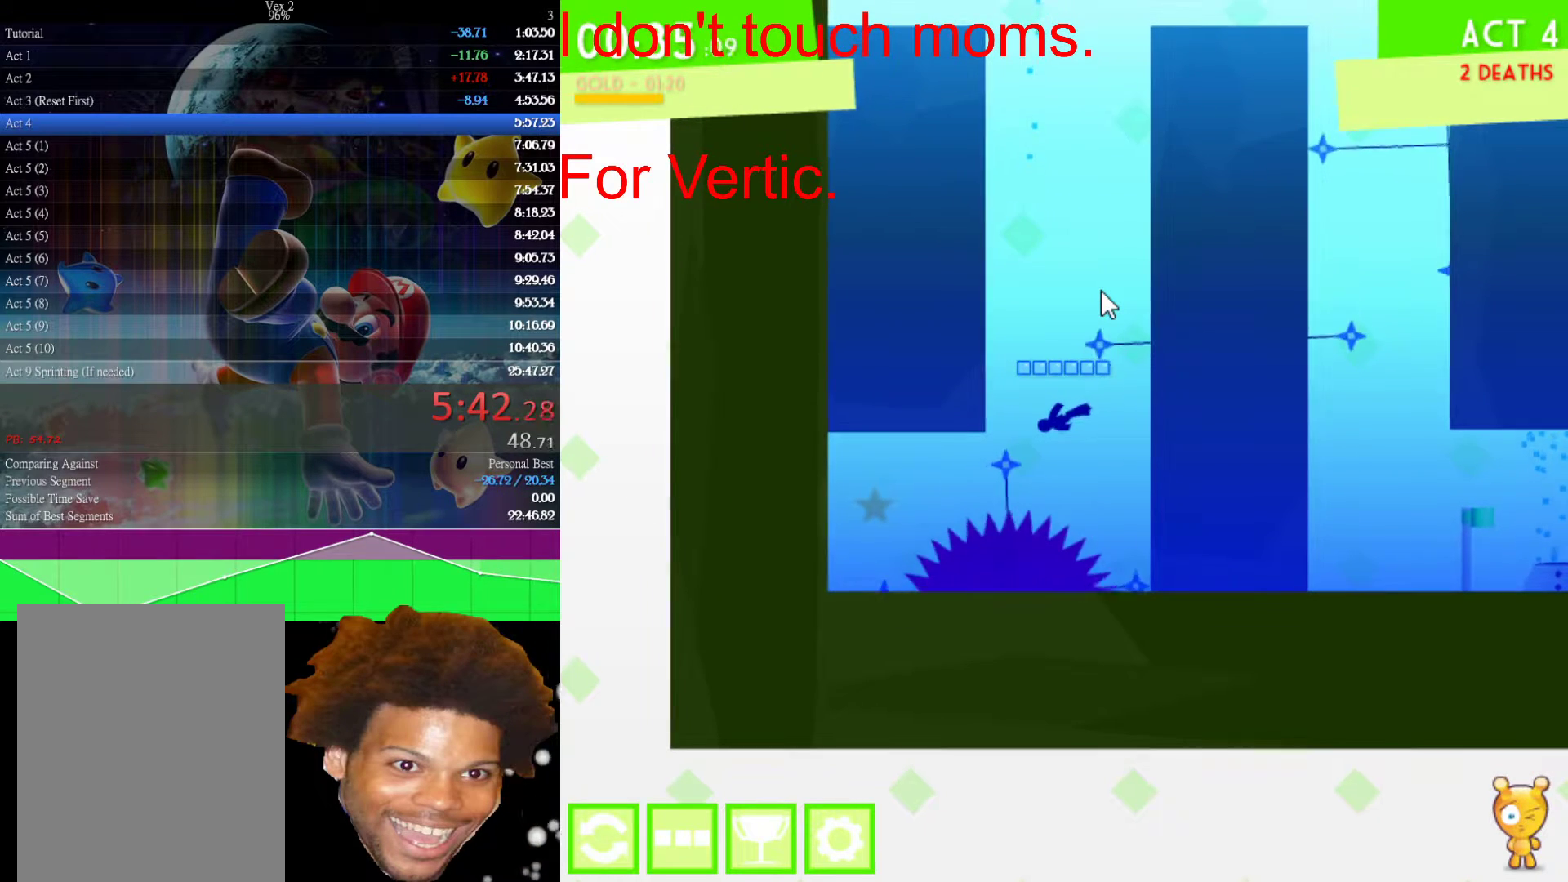
{"keys": ["right", "up"], "mouse": [], "events": [[333, "right", "down"]]}
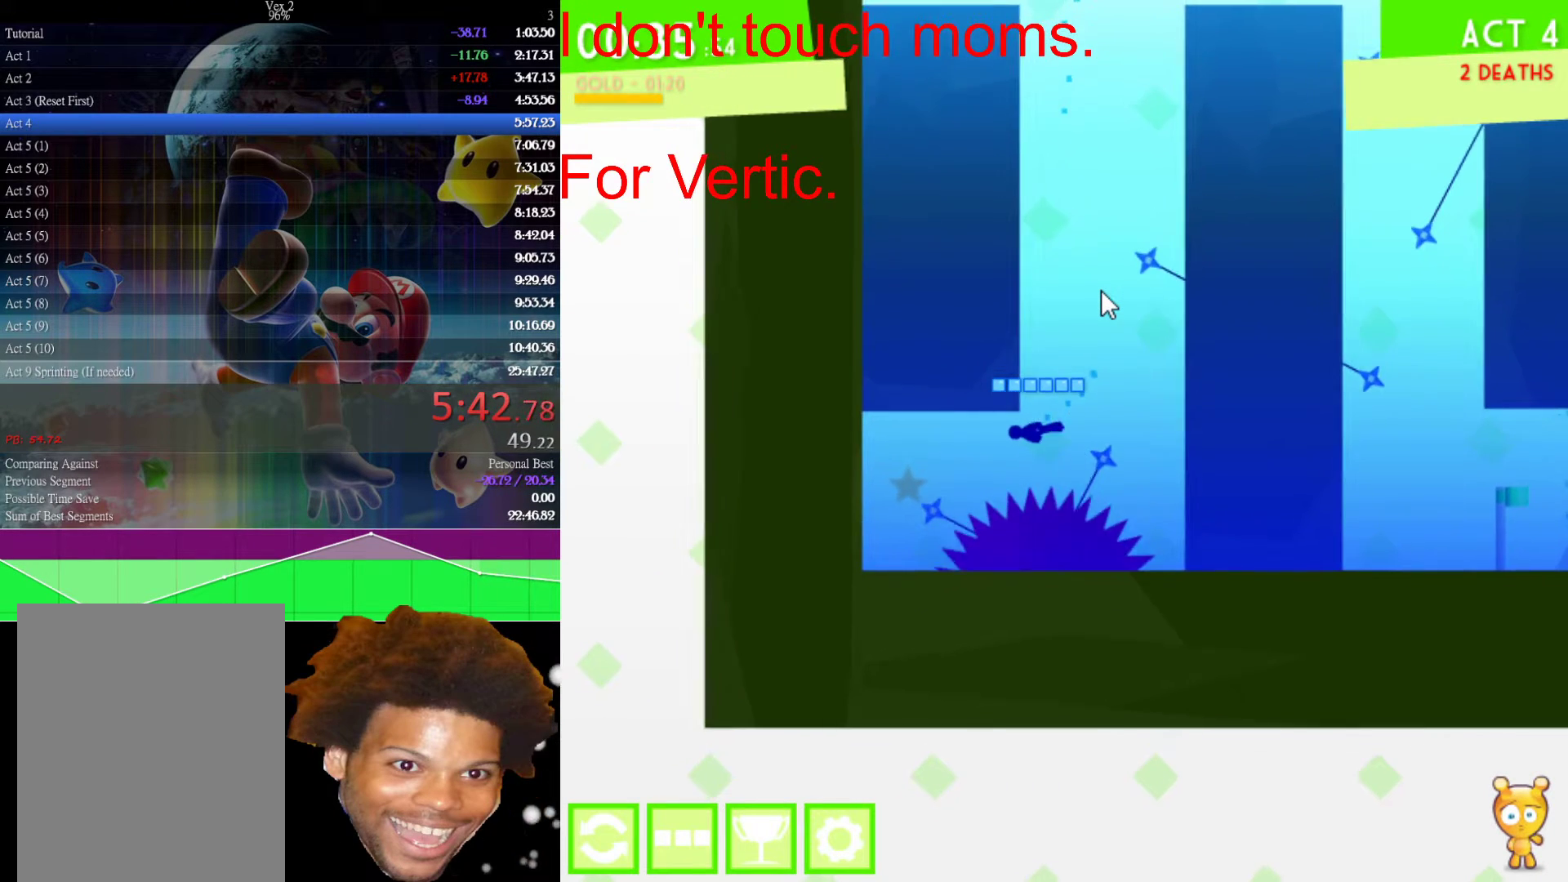
{"keys": ["left", "up"], "mouse": [], "events": [[167, "right", "up"], [400, "left", "down"]]}
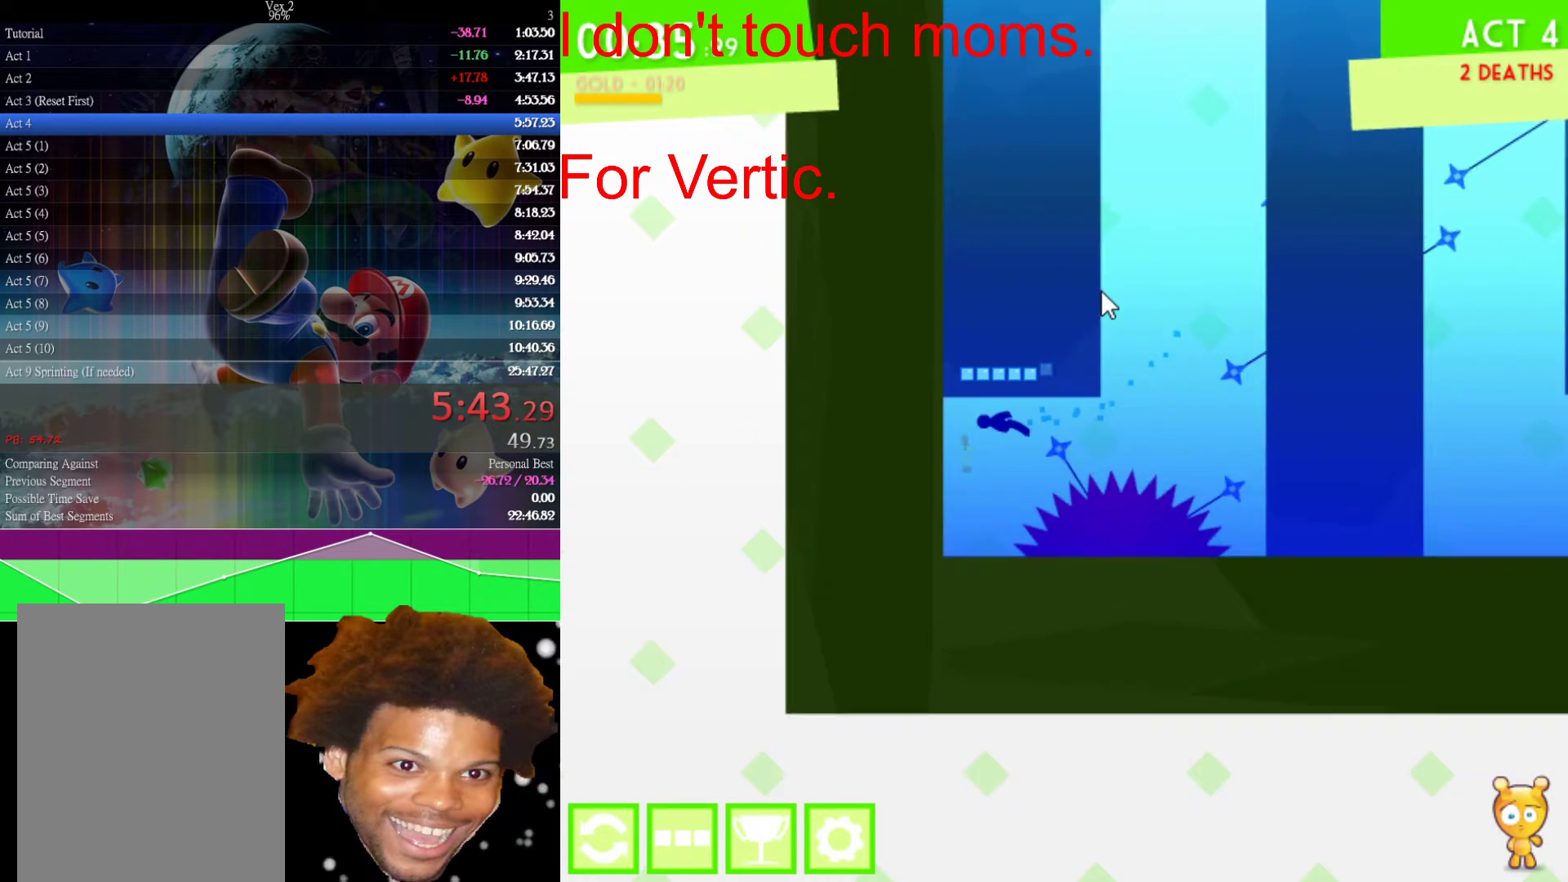
{"keys": ["right"], "mouse": [], "events": [[83, "left", "up"], [217, "right", "down"], [267, "up", "up"]]}
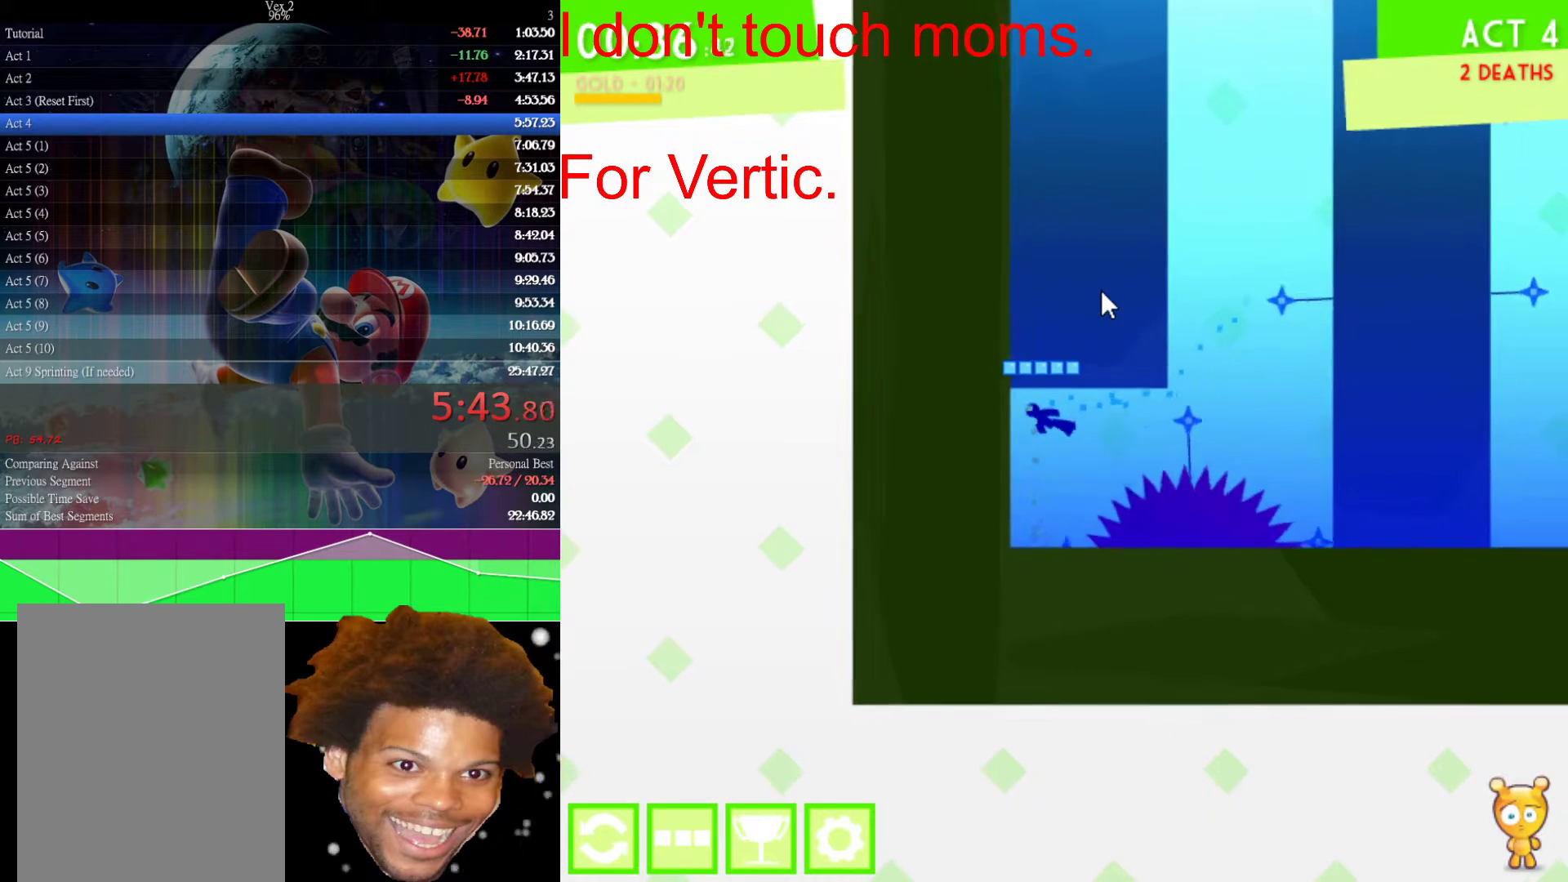
{"keys": ["right"], "mouse": [], "events": []}
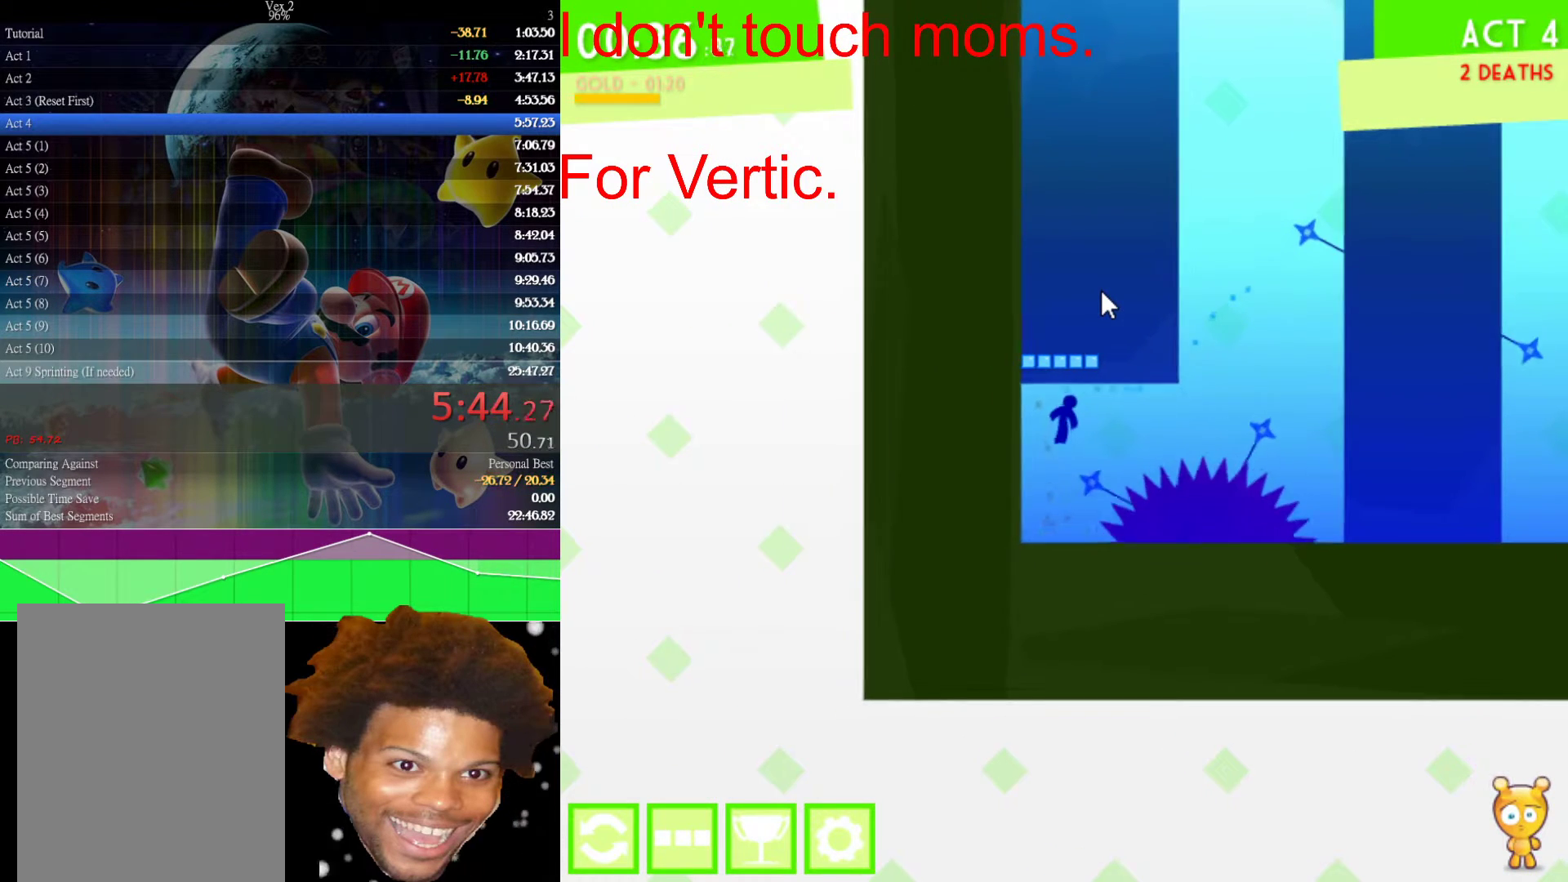
{"keys": [], "mouse": [], "events": [[350, "right", "up"]]}
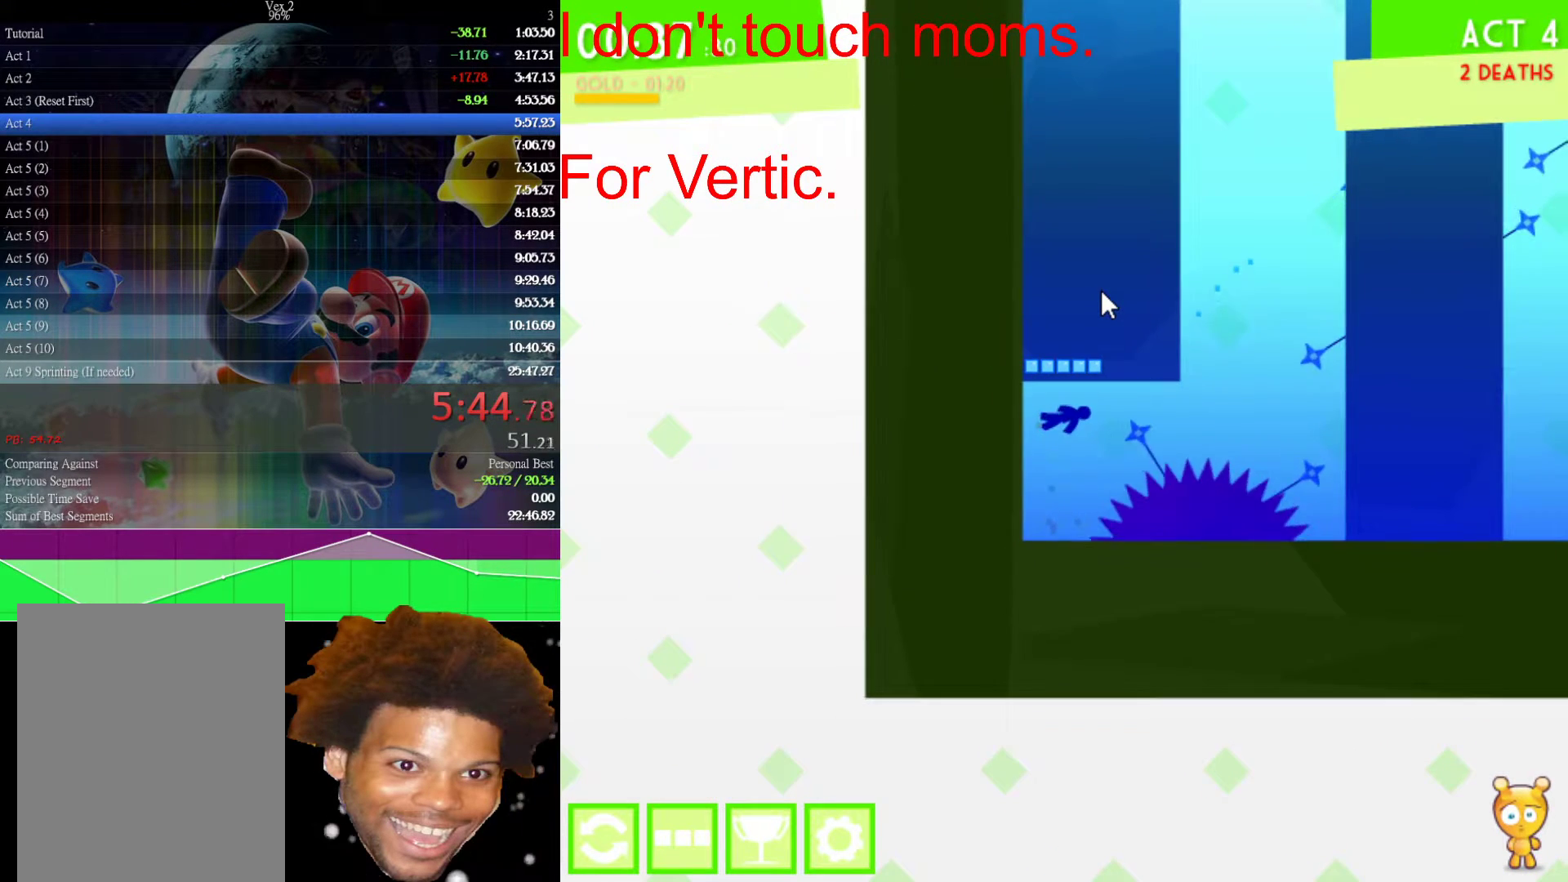
{"keys": ["up"], "mouse": [], "events": [[183, "up", "down"], [317, "up", "up"], [500, "up", "down"]]}
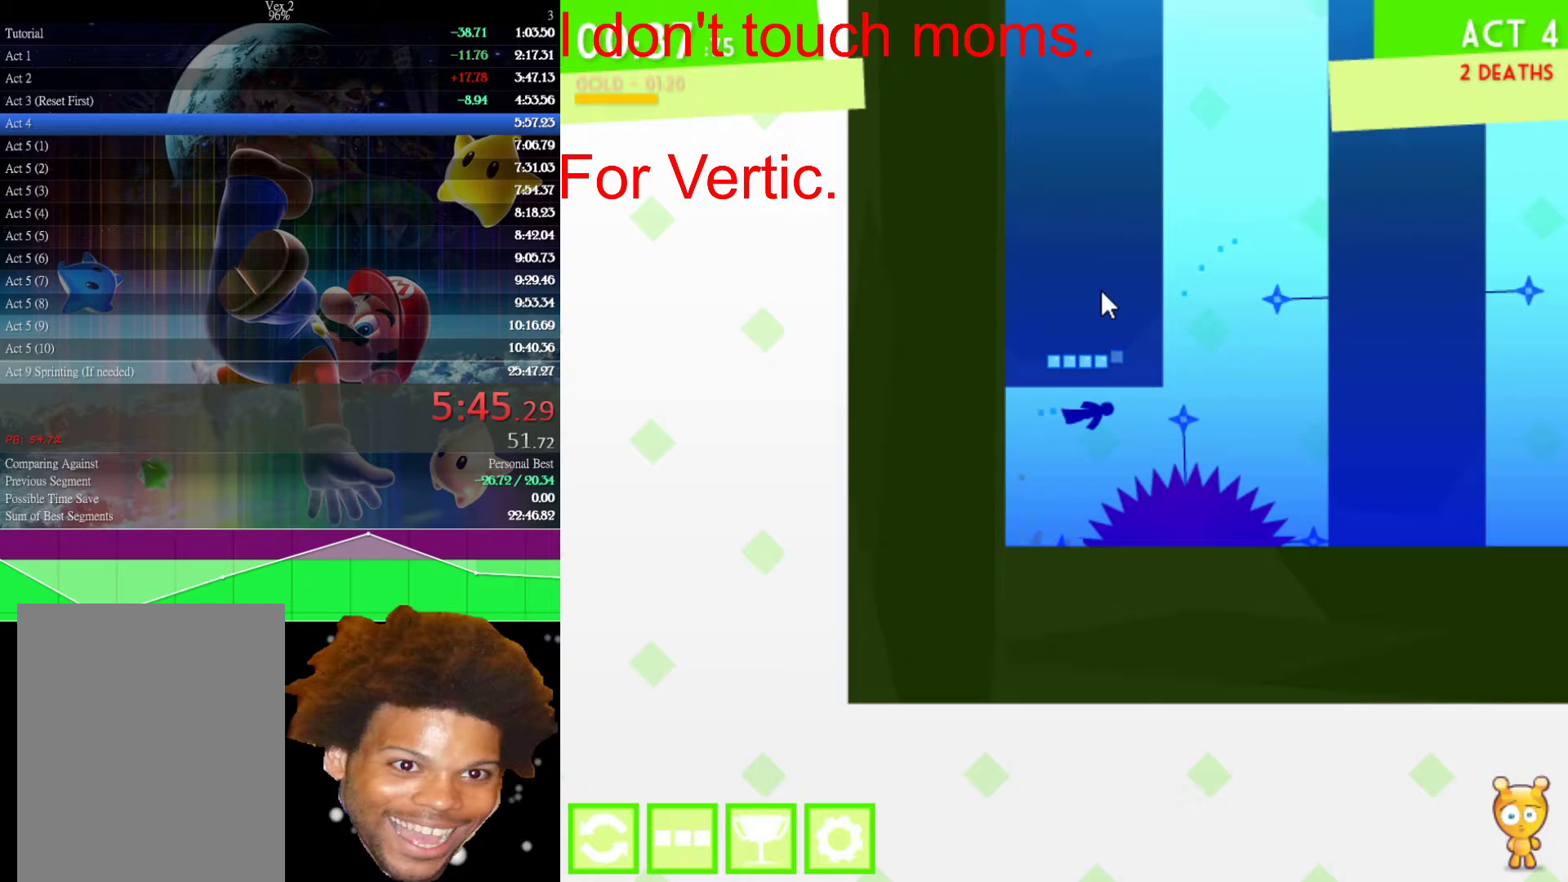
{"keys": ["left", "up"], "mouse": [], "events": [[133, "up", "up"], [333, "left", "down"], [467, "up", "down"]]}
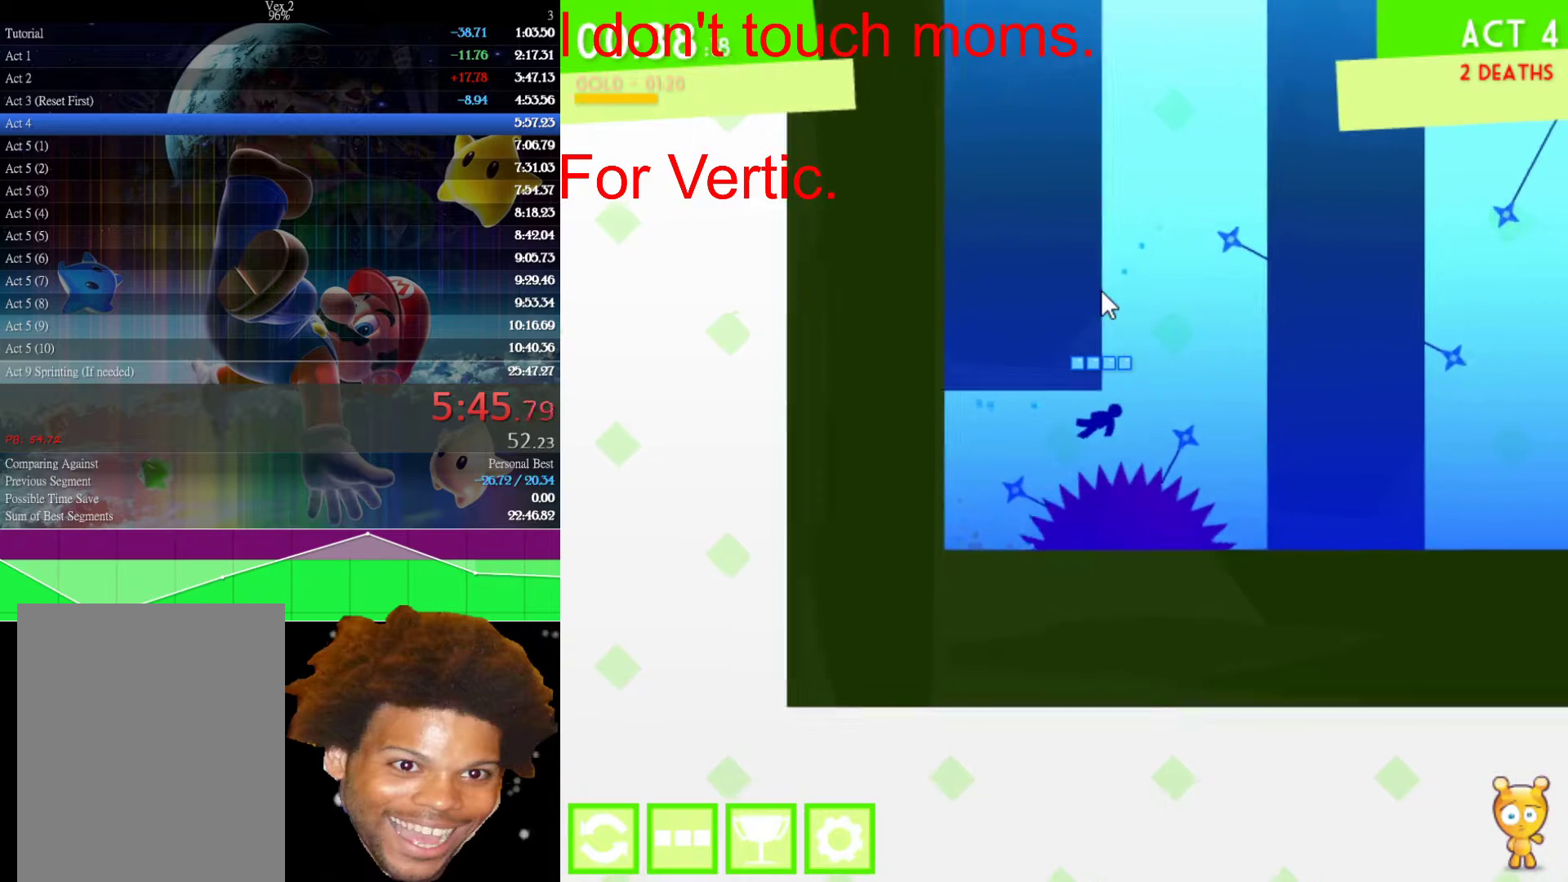
{"keys": ["left", "up"], "mouse": [], "events": [[200, "left", "up"], [400, "left", "down"]]}
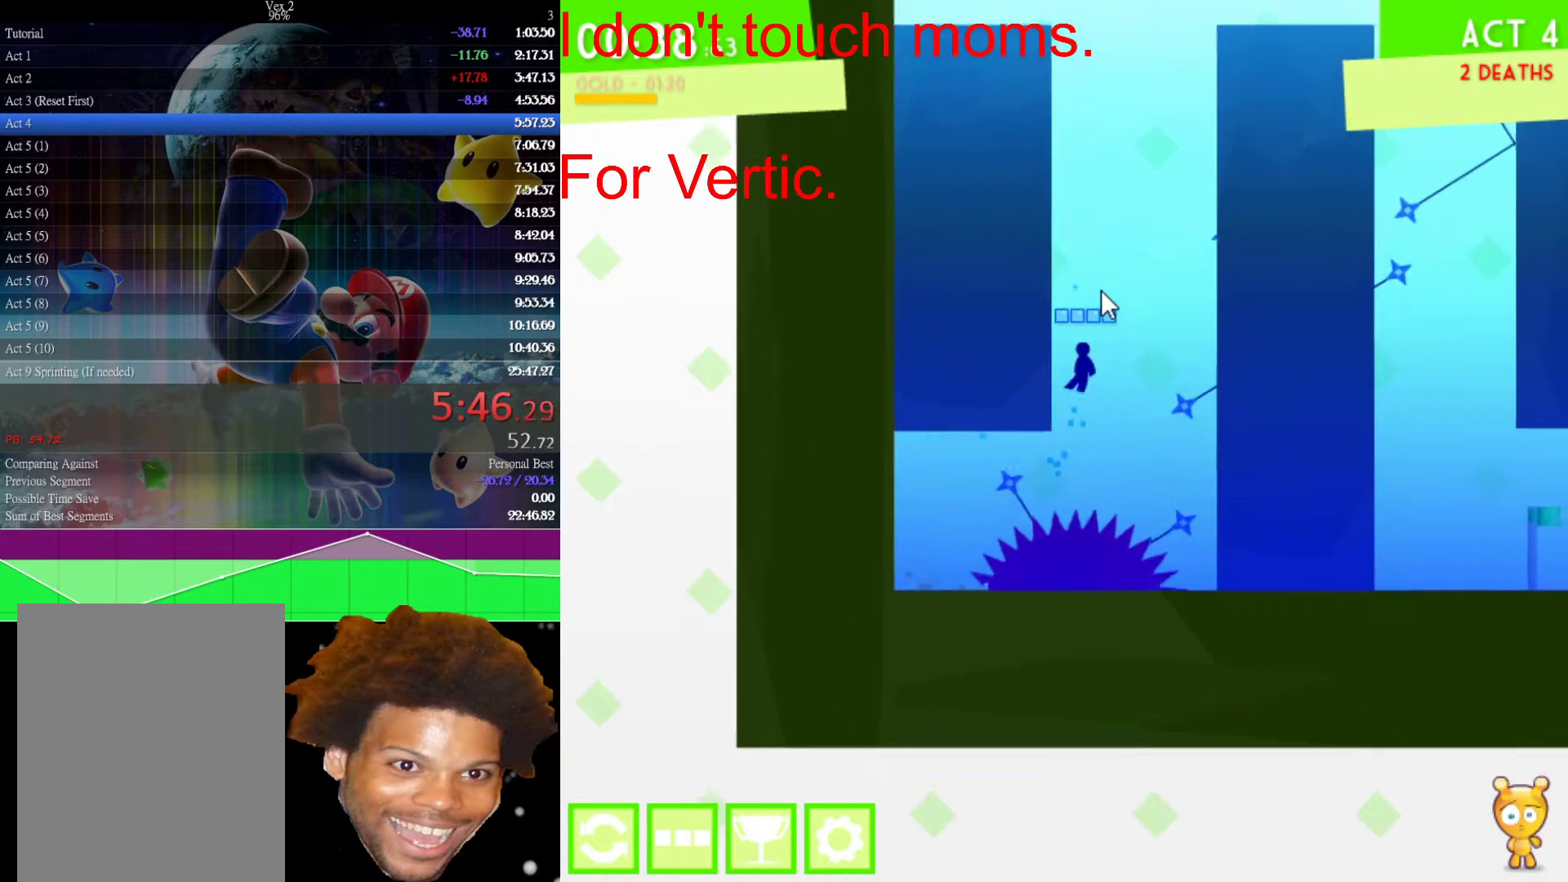
{"keys": ["up"], "mouse": [], "events": [[33, "left", "up"]]}
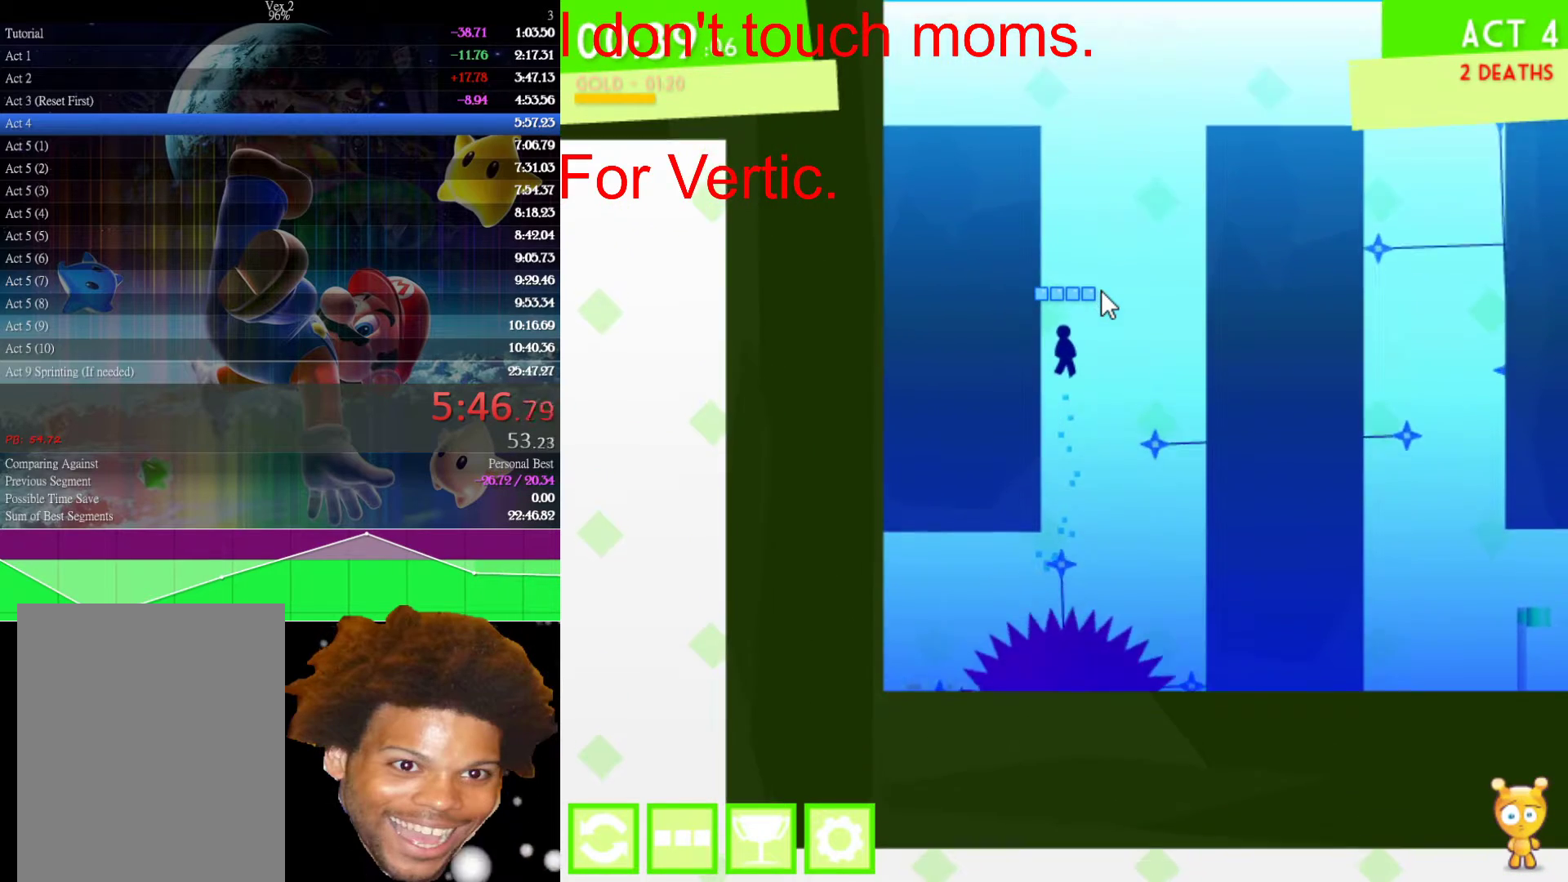
{"keys": ["up"], "mouse": [], "events": []}
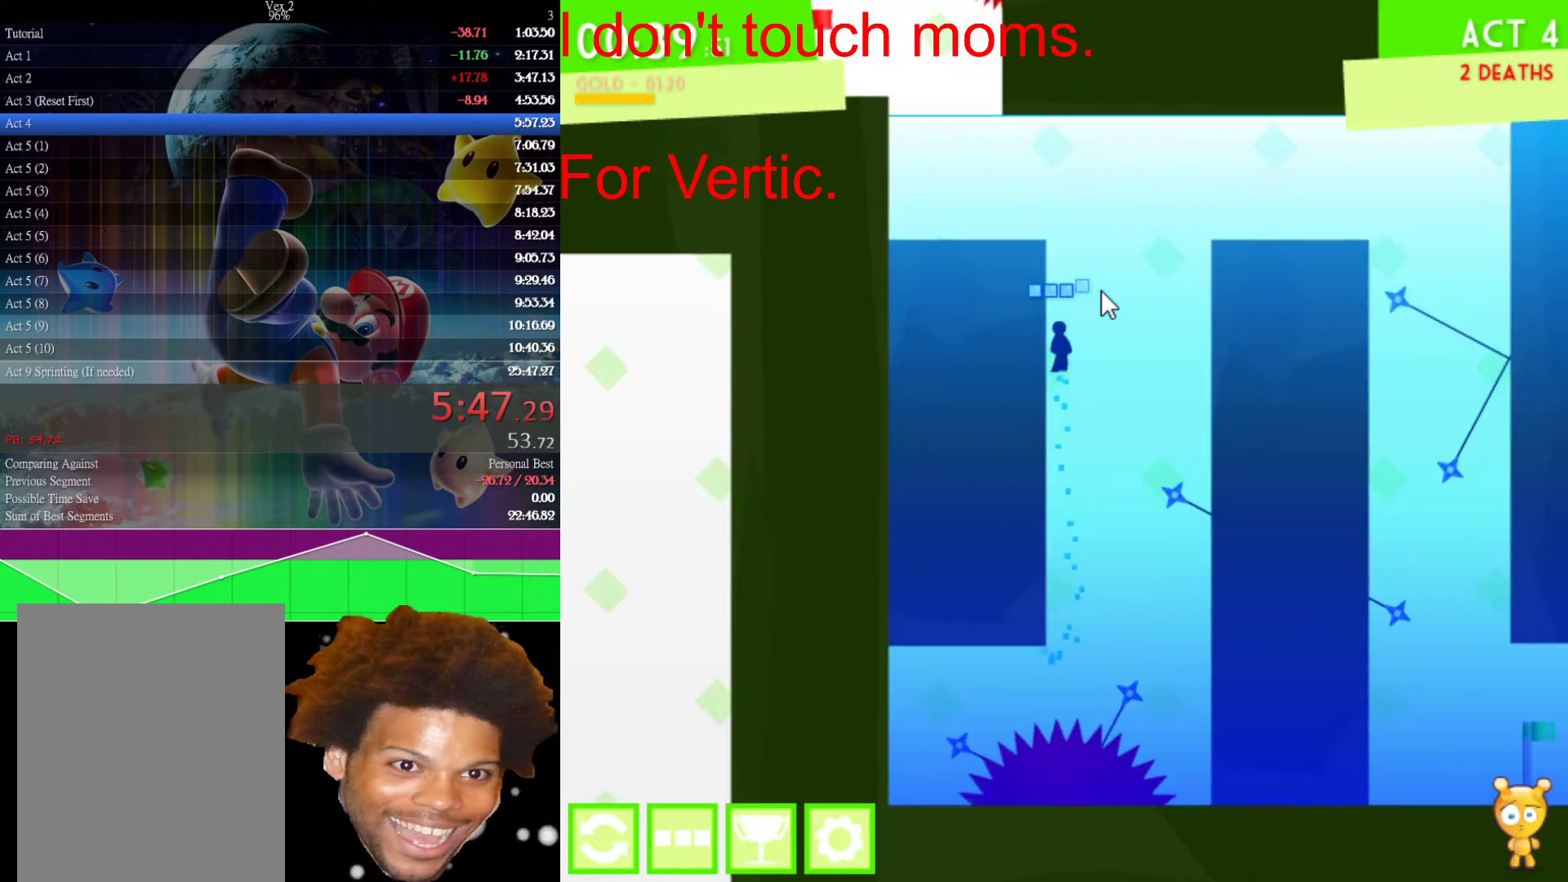
{"keys": ["left", "up"], "mouse": [], "events": [[400, "left", "down"]]}
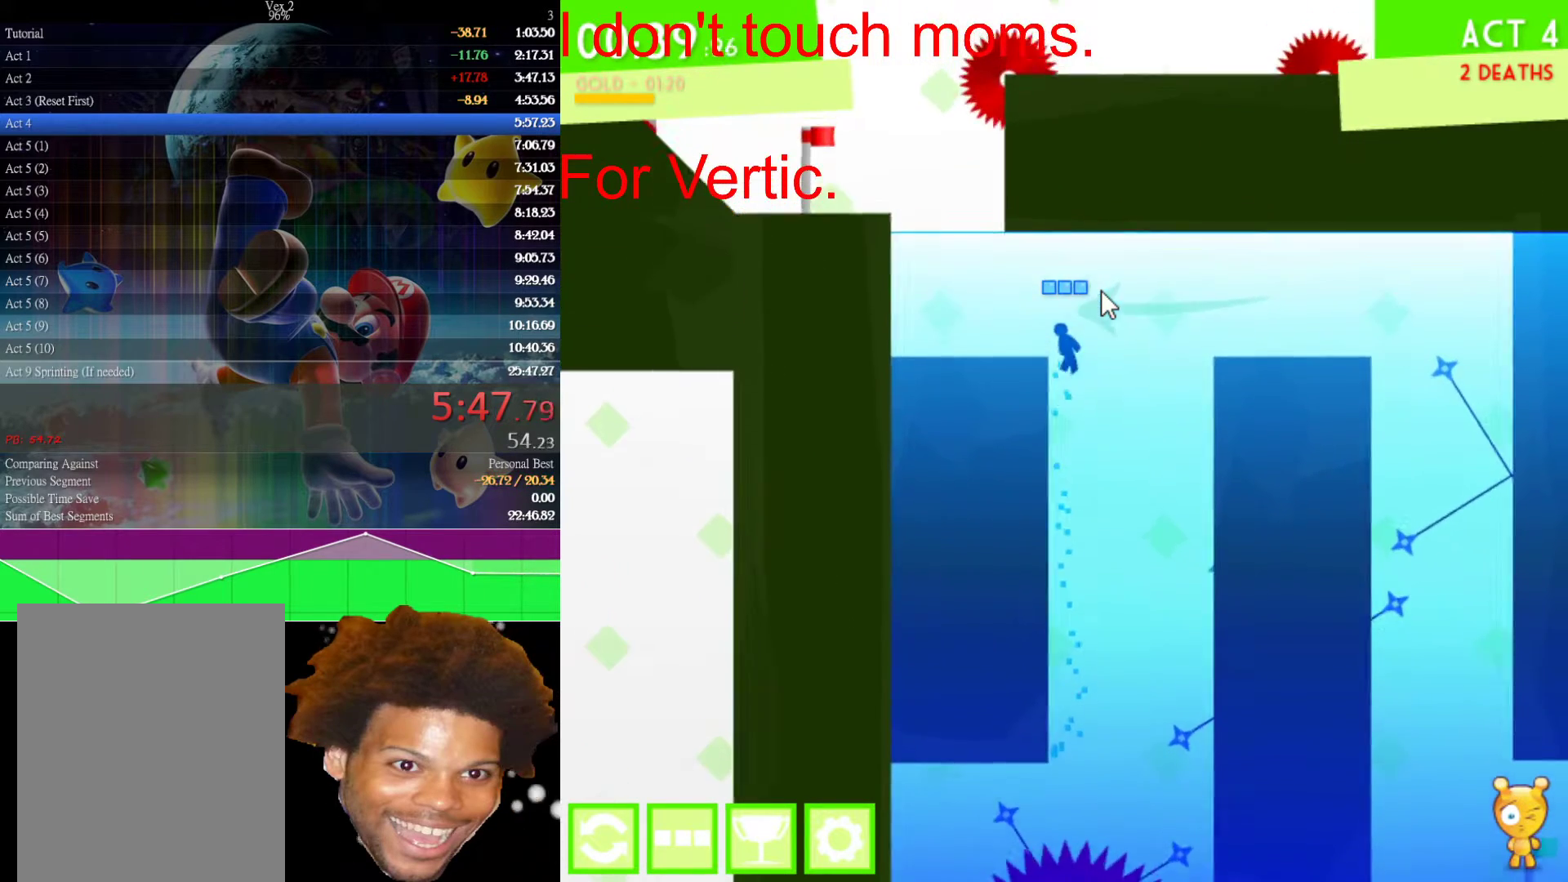
{"keys": ["right", "up"], "mouse": [], "events": [[267, "left", "up"], [467, "right", "down"]]}
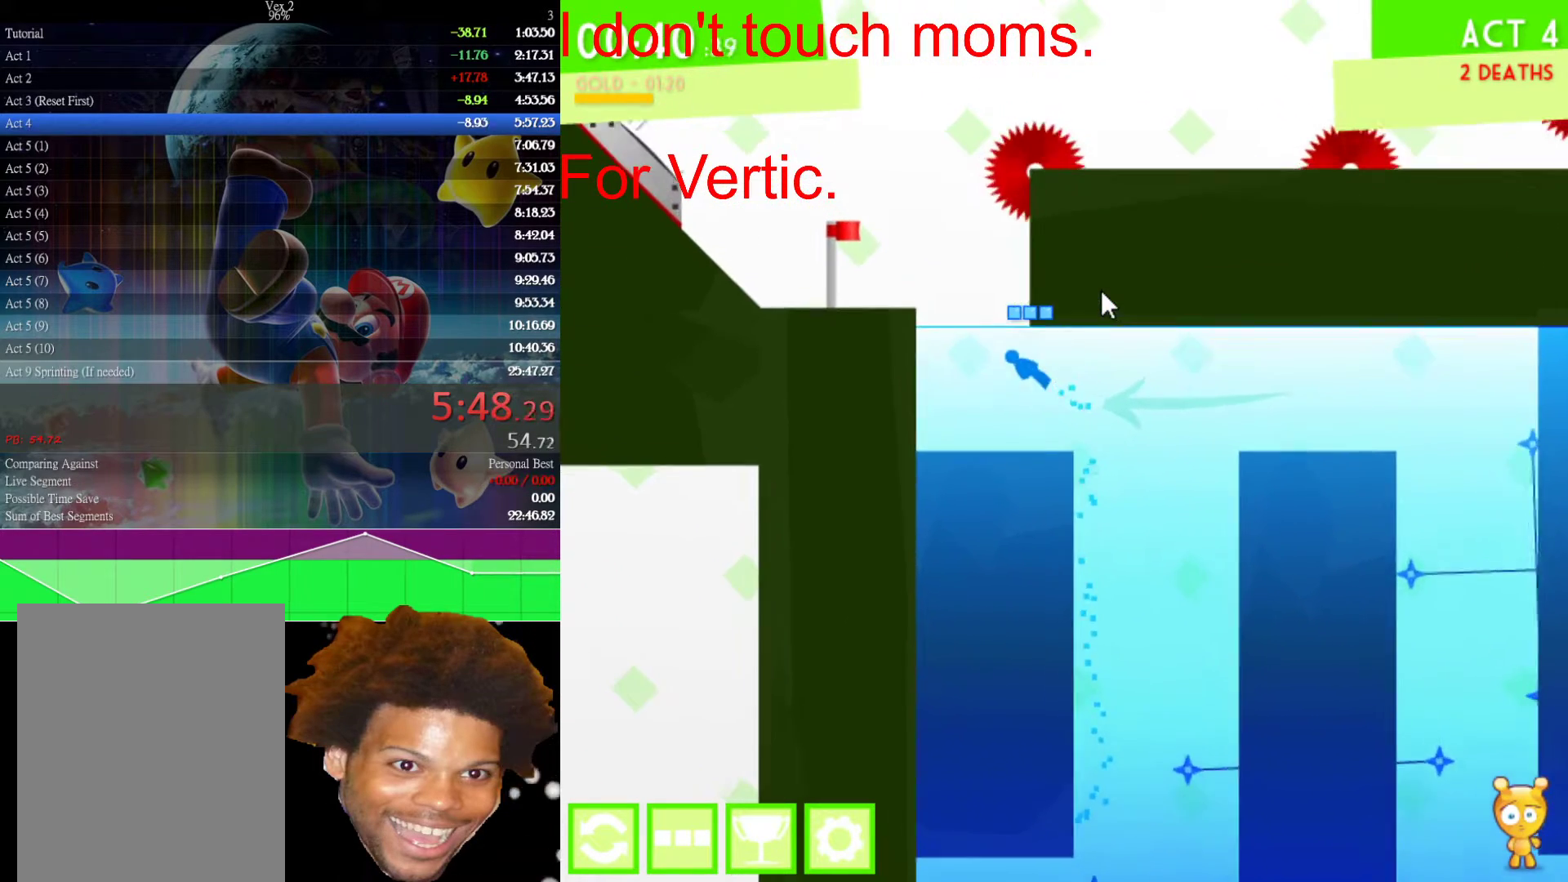
{"keys": ["left", "up"], "mouse": [], "events": [[100, "right", "up"], [183, "left", "down"]]}
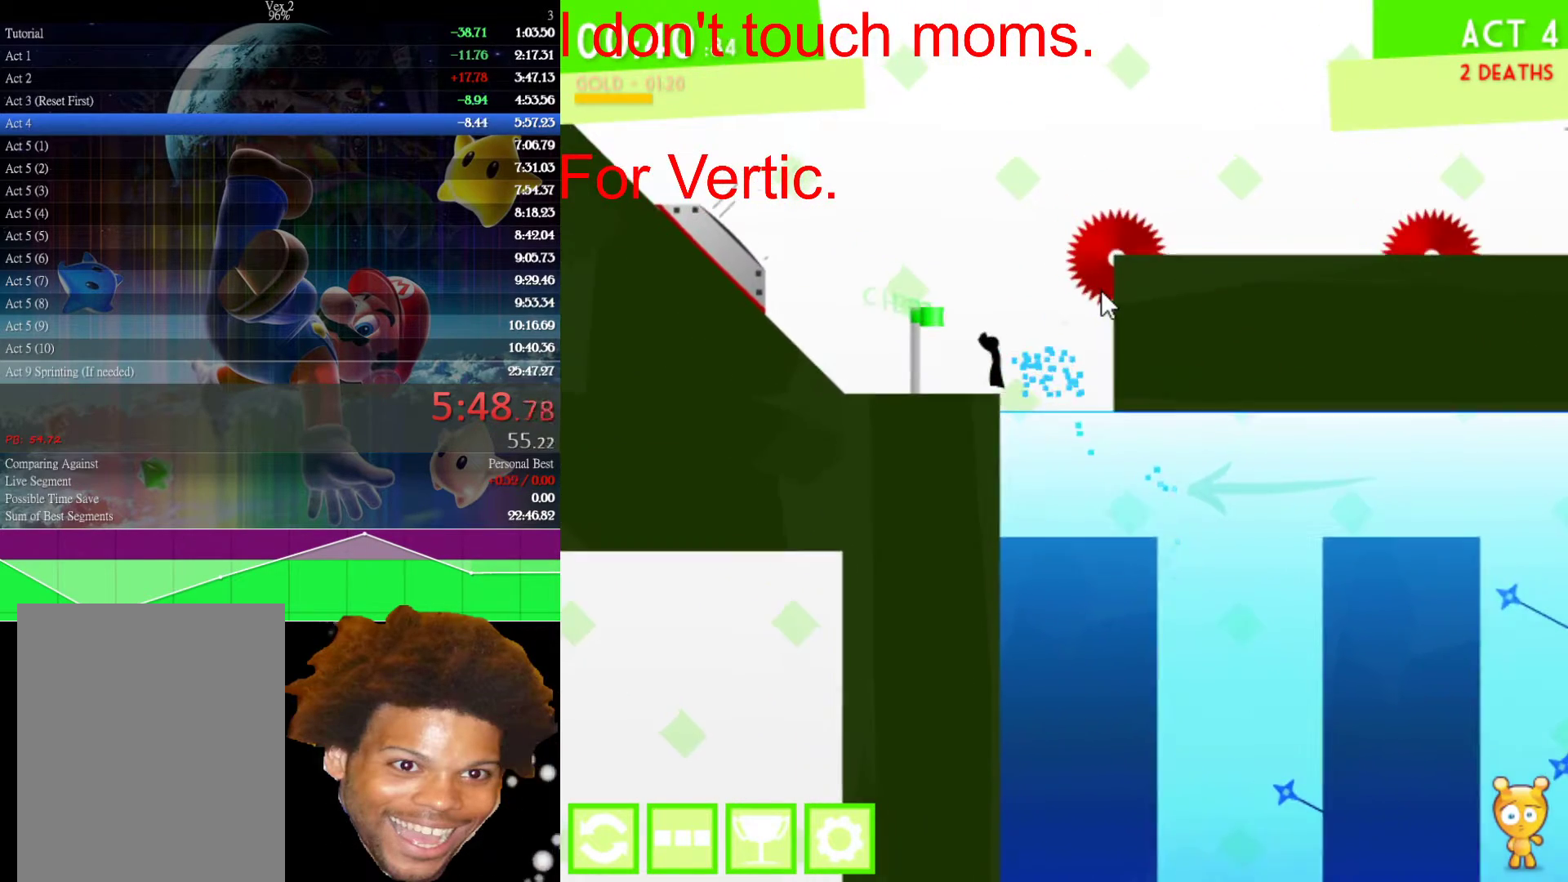
{"keys": ["left"], "mouse": [], "events": [[67, "up", "up"]]}
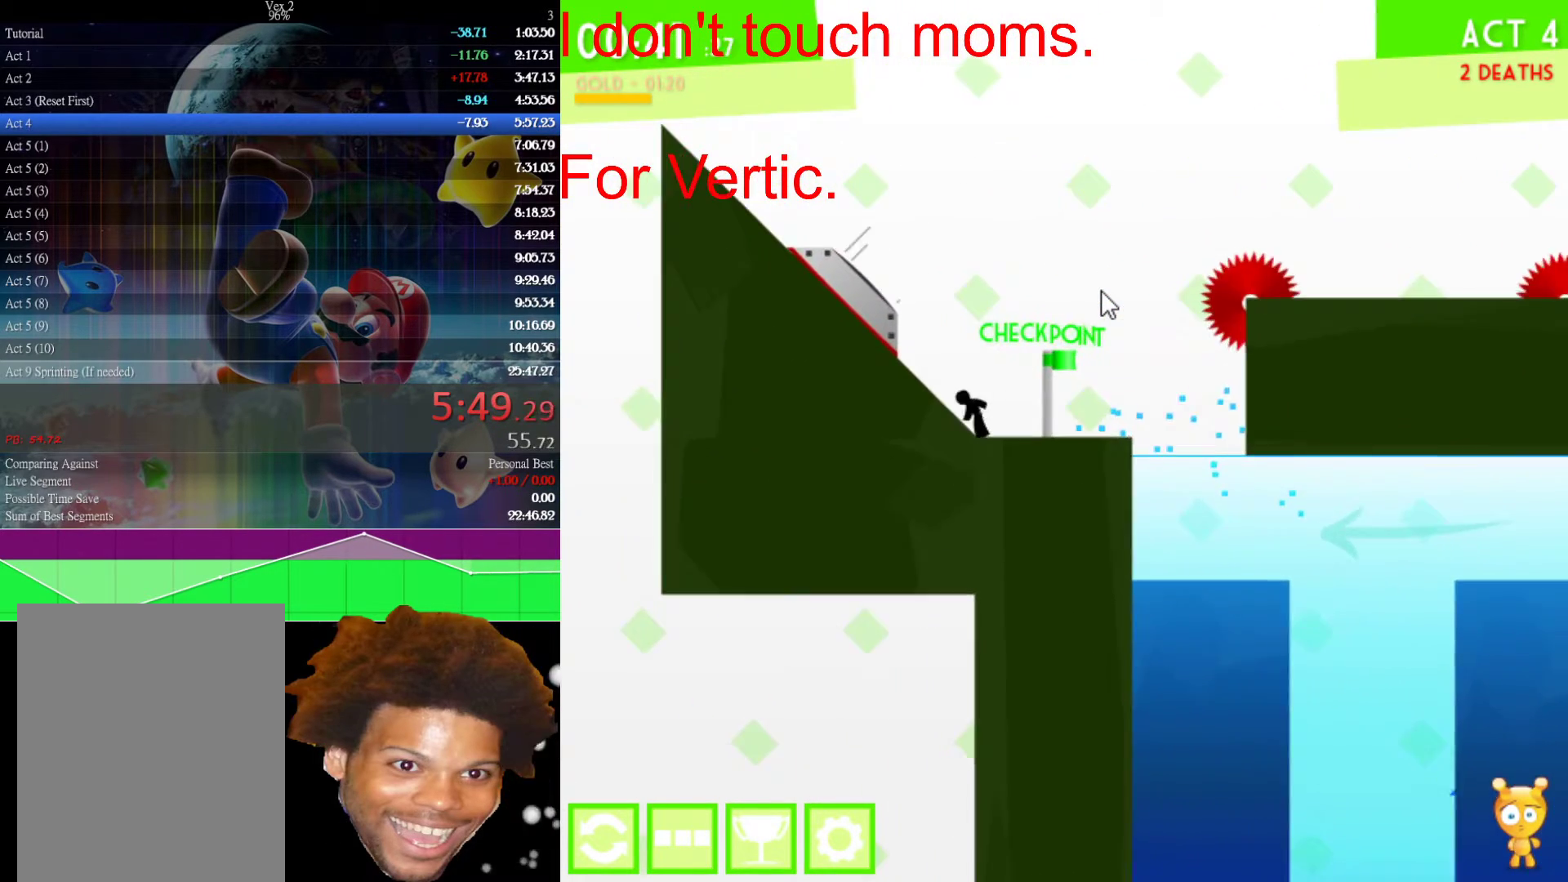
{"keys": ["right", "up"], "mouse": [], "events": [[383, "up", "down"], [433, "left", "up"], [433, "right", "down"]]}
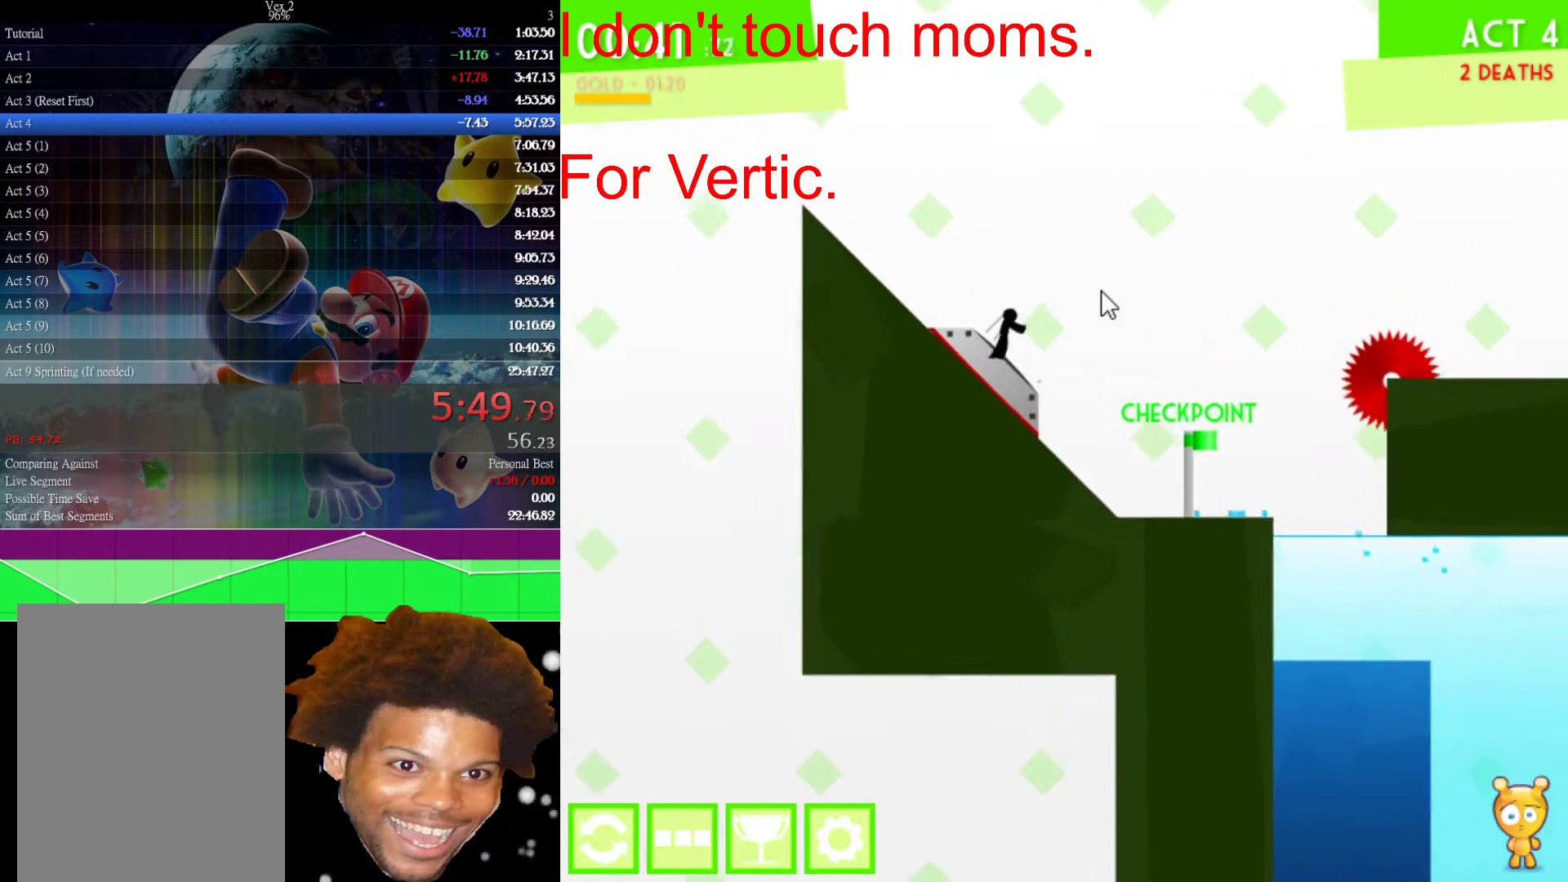
{"keys": ["right"], "mouse": [], "events": [[17, "up", "up"]]}
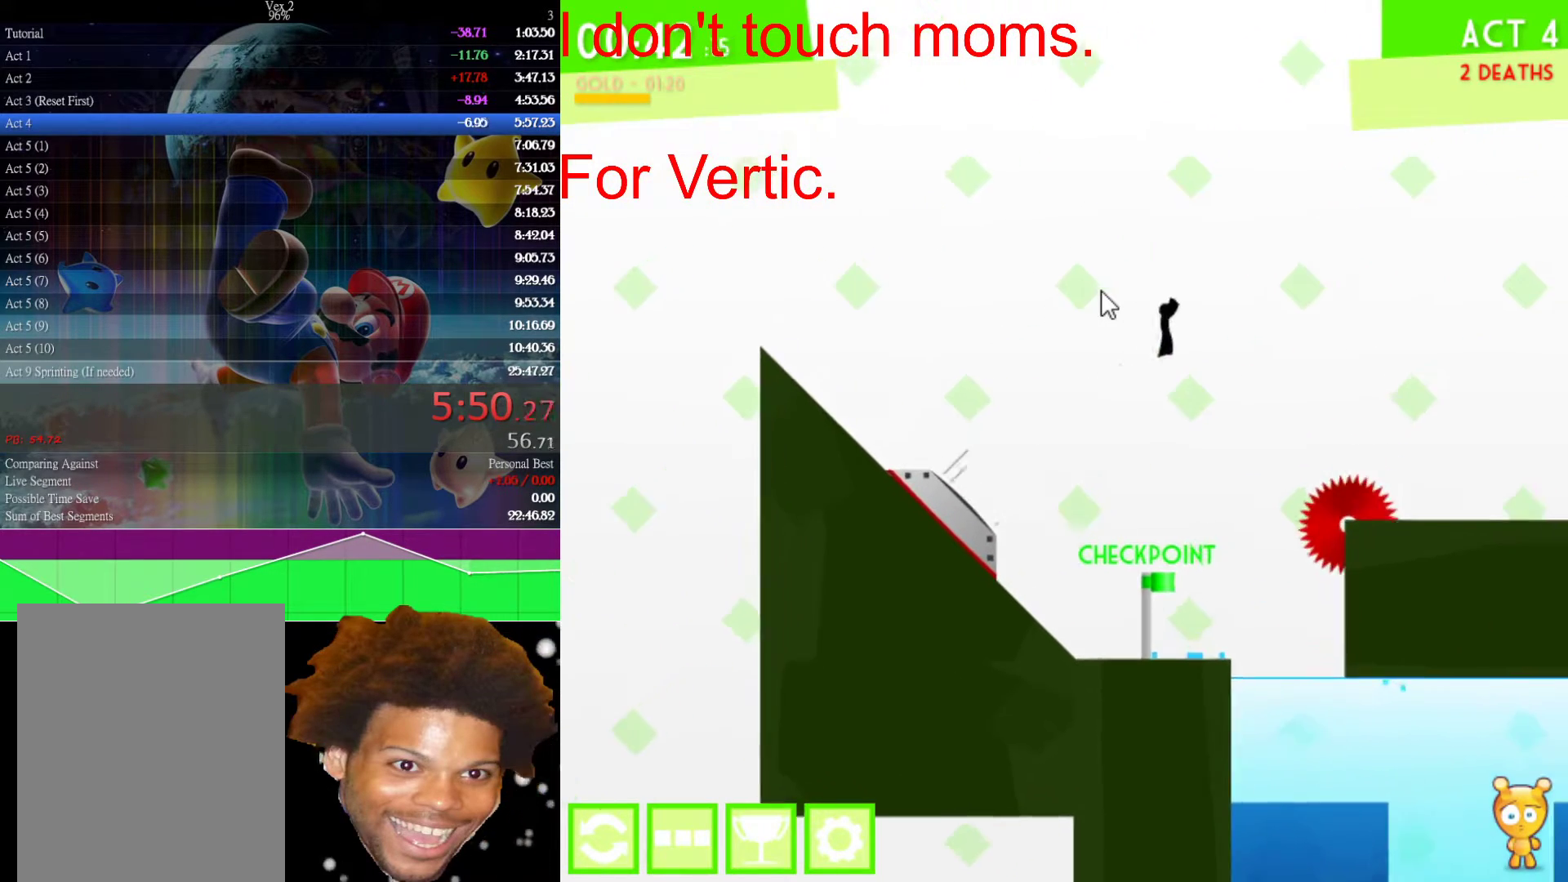
{"keys": ["right"], "mouse": [], "events": []}
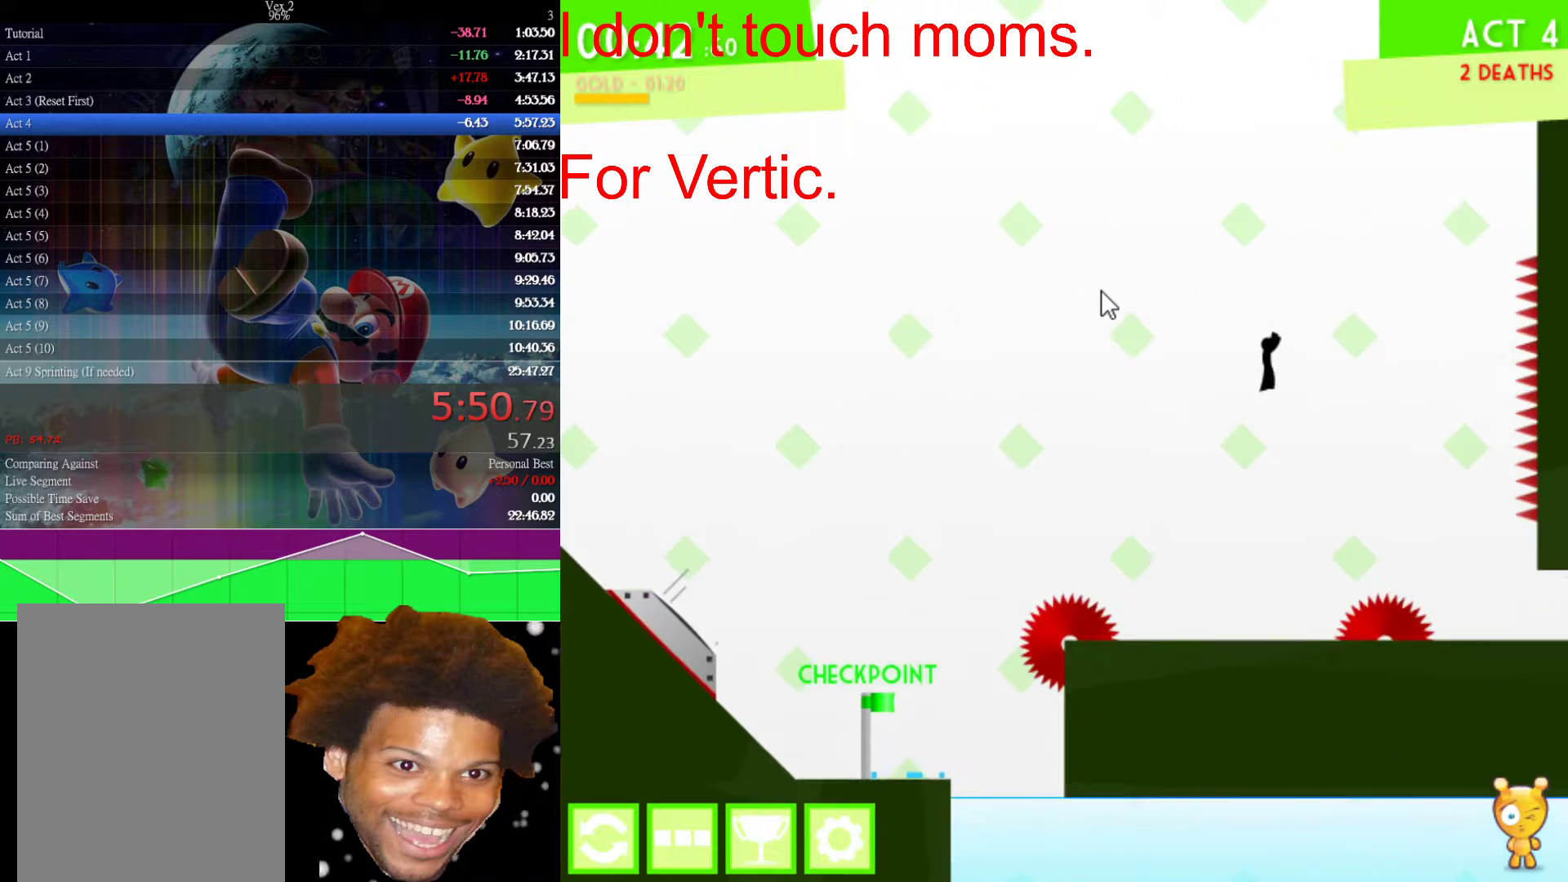
{"keys": ["right"], "mouse": [], "events": [[200, "left", "down"], [200, "right", "up"], [283, "left", "up"], [283, "right", "down"]]}
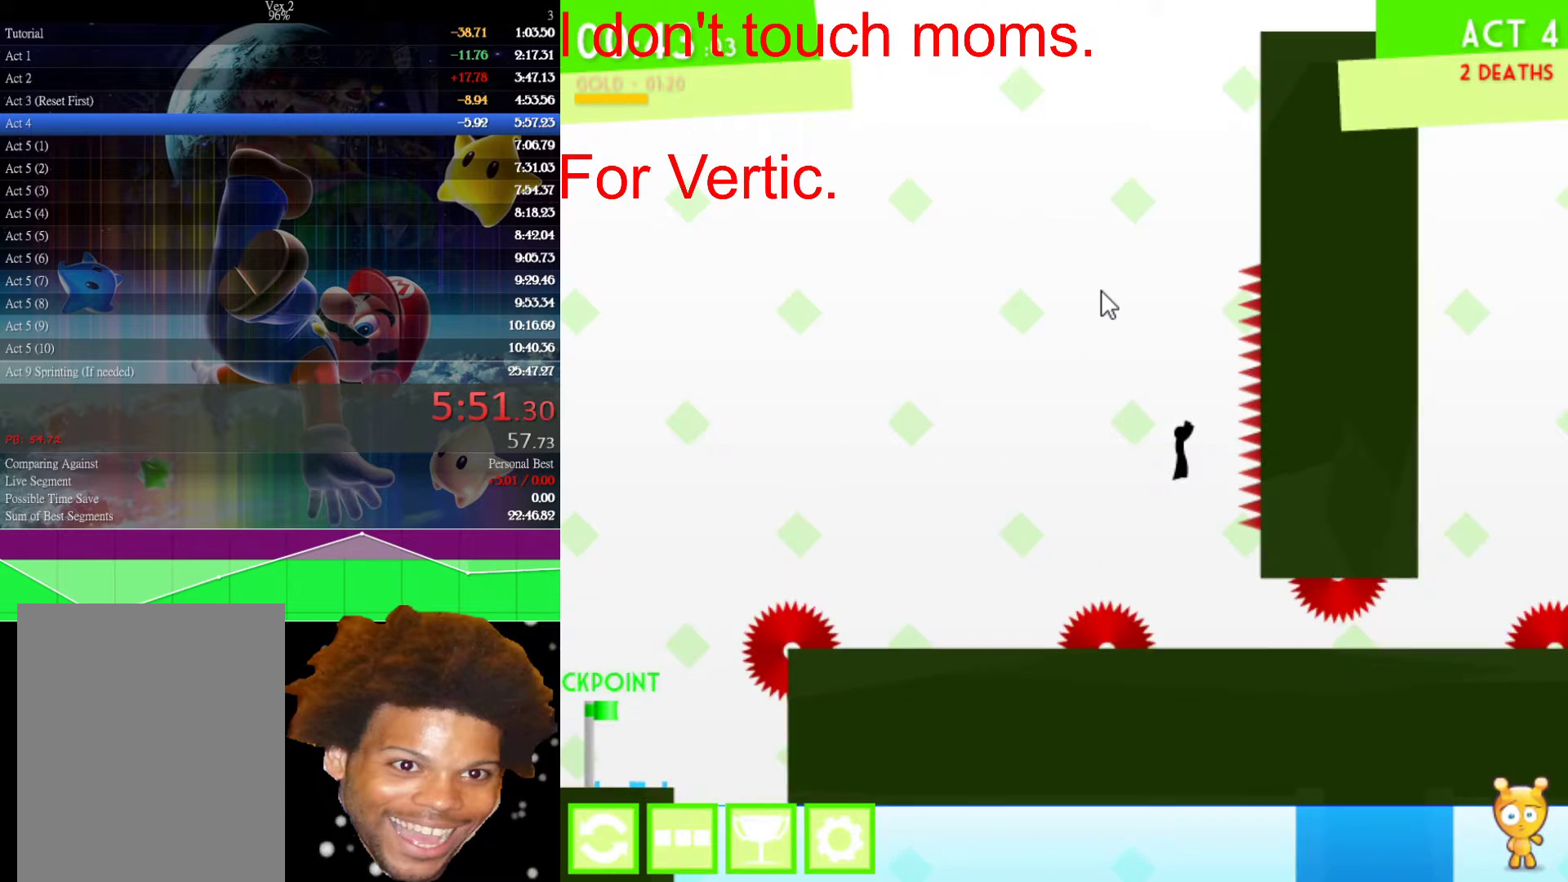
{"keys": [], "mouse": [], "events": [[167, "right", "up"], [350, "left", "down"], [483, "left", "up"]]}